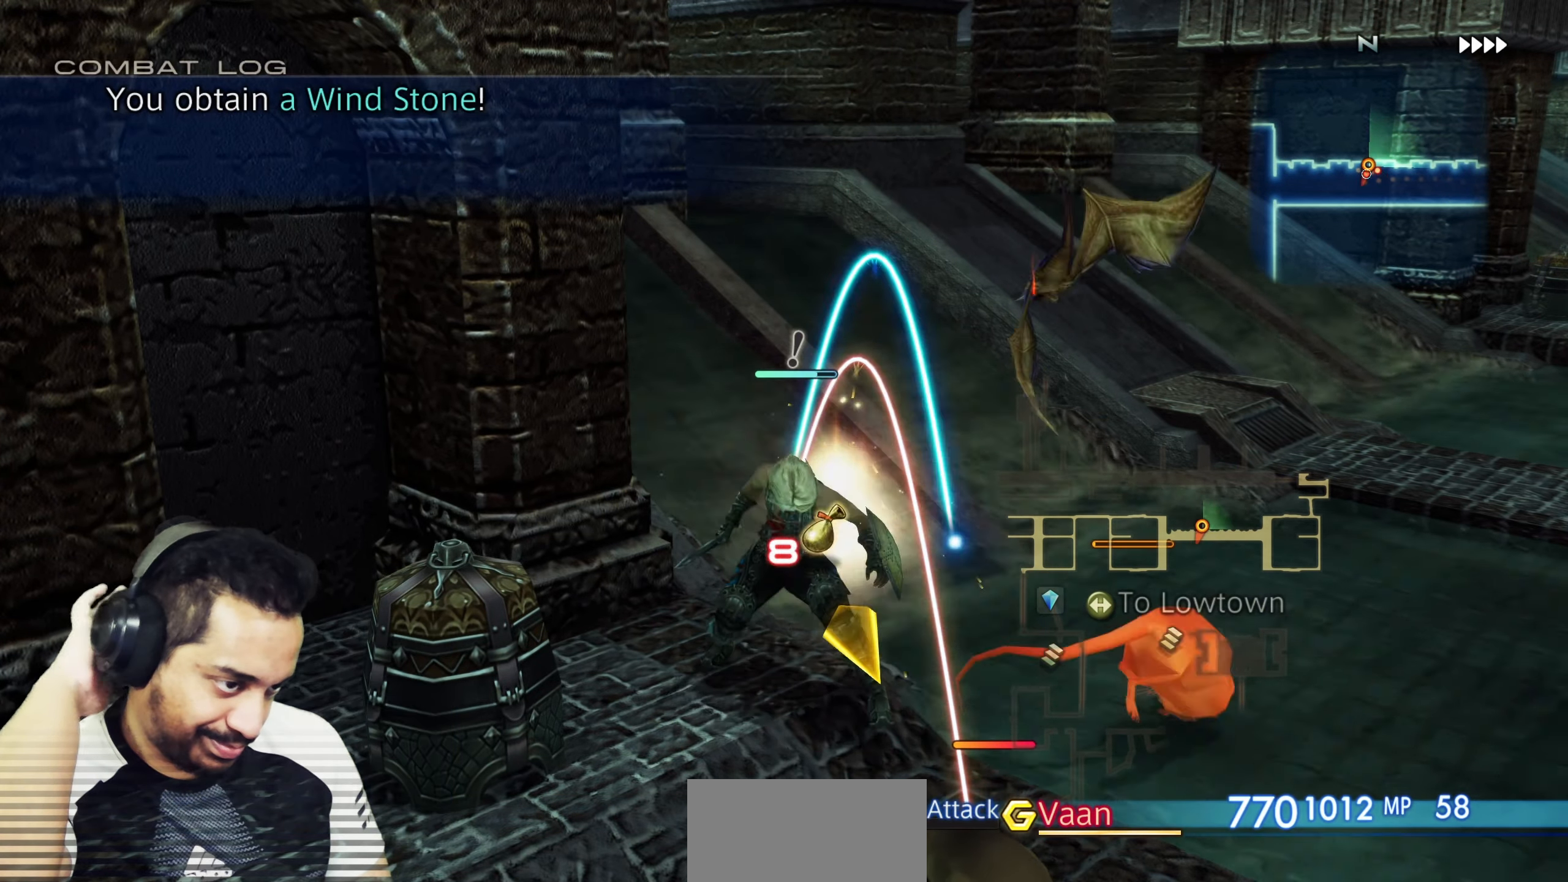
Gameplay with a controller (PlayStation layout); each line is a JSON object with the inputs held at the frame after it. "events" lists button and stick changes between this image and that frame as [ms after this image, input, new state], when the widget could be followed in between. Not read: L3 R3.
{"buttons": [], "left_stick": "center", "right_stick": "center", "events": []}
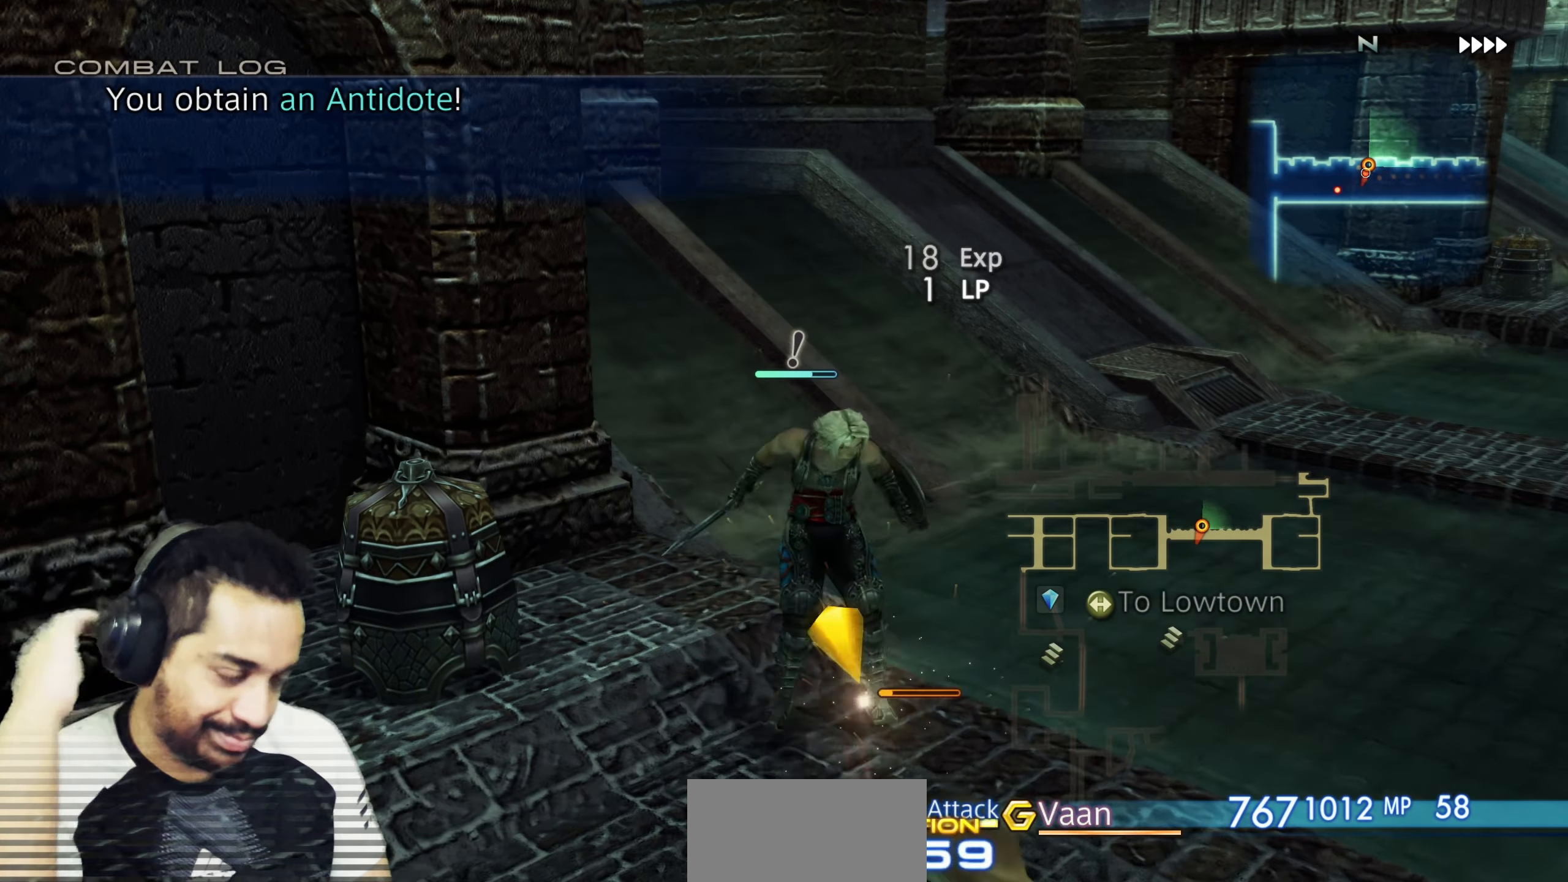
{"buttons": [], "left_stick": "center", "right_stick": "center", "events": [[33, "TOUCHPAD", "down"], [50, "TOUCHPAD", "up"], [350, "CROSS", "down"], [450, "CROSS", "up"]]}
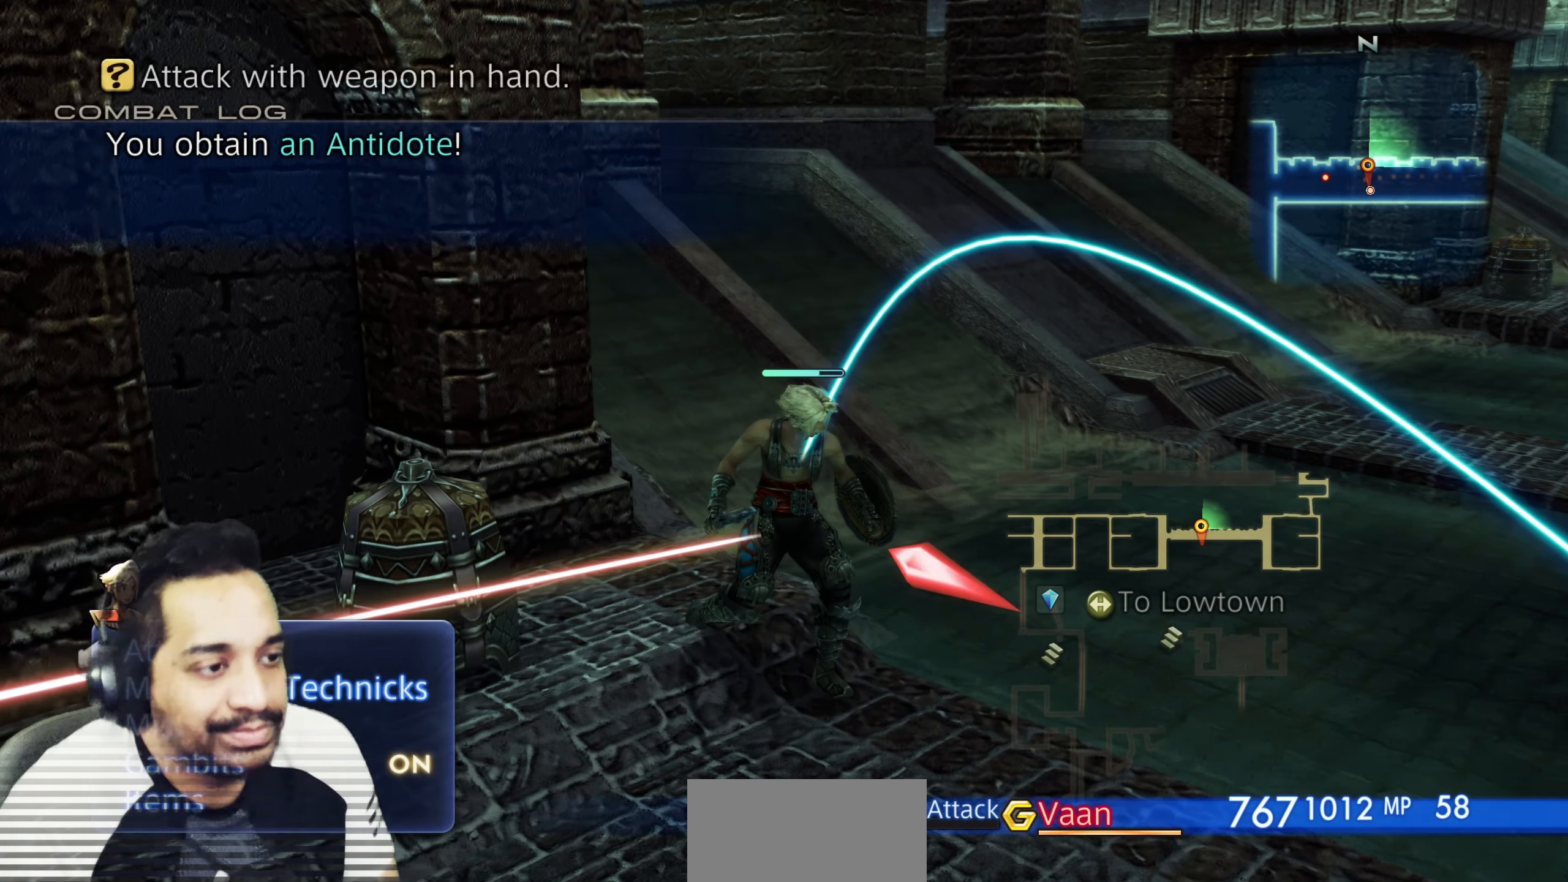
{"buttons": [], "left_stick": "center", "right_stick": "center", "events": [[33, "CROSS", "down"], [117, "CROSS", "up"], [183, "CROSS", "down"], [267, "CROSS", "up"]]}
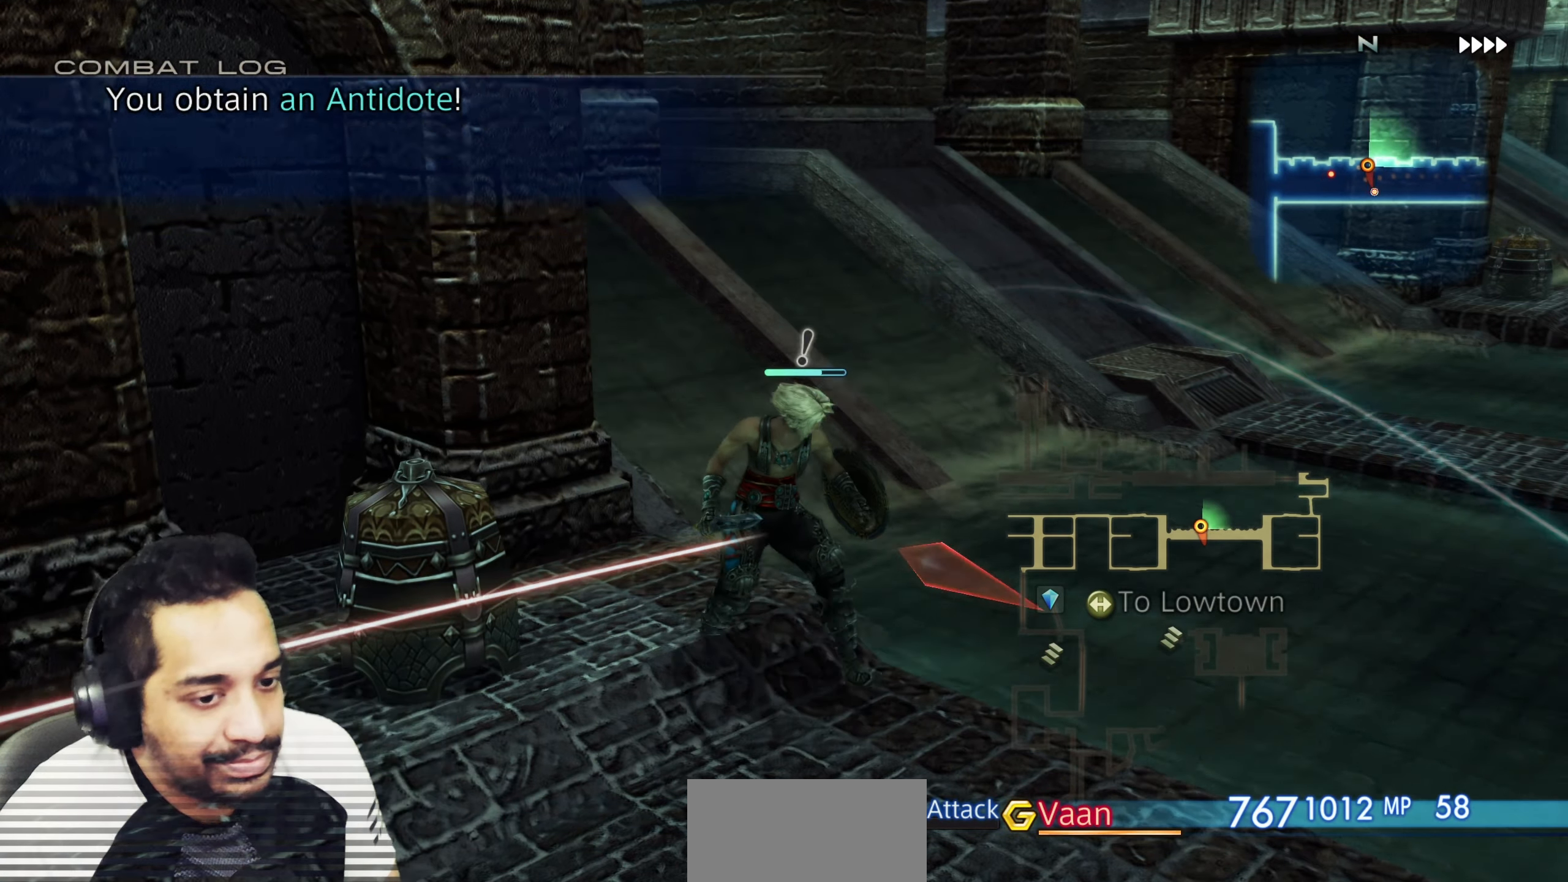
{"buttons": [], "left_stick": "center", "right_stick": "center", "events": []}
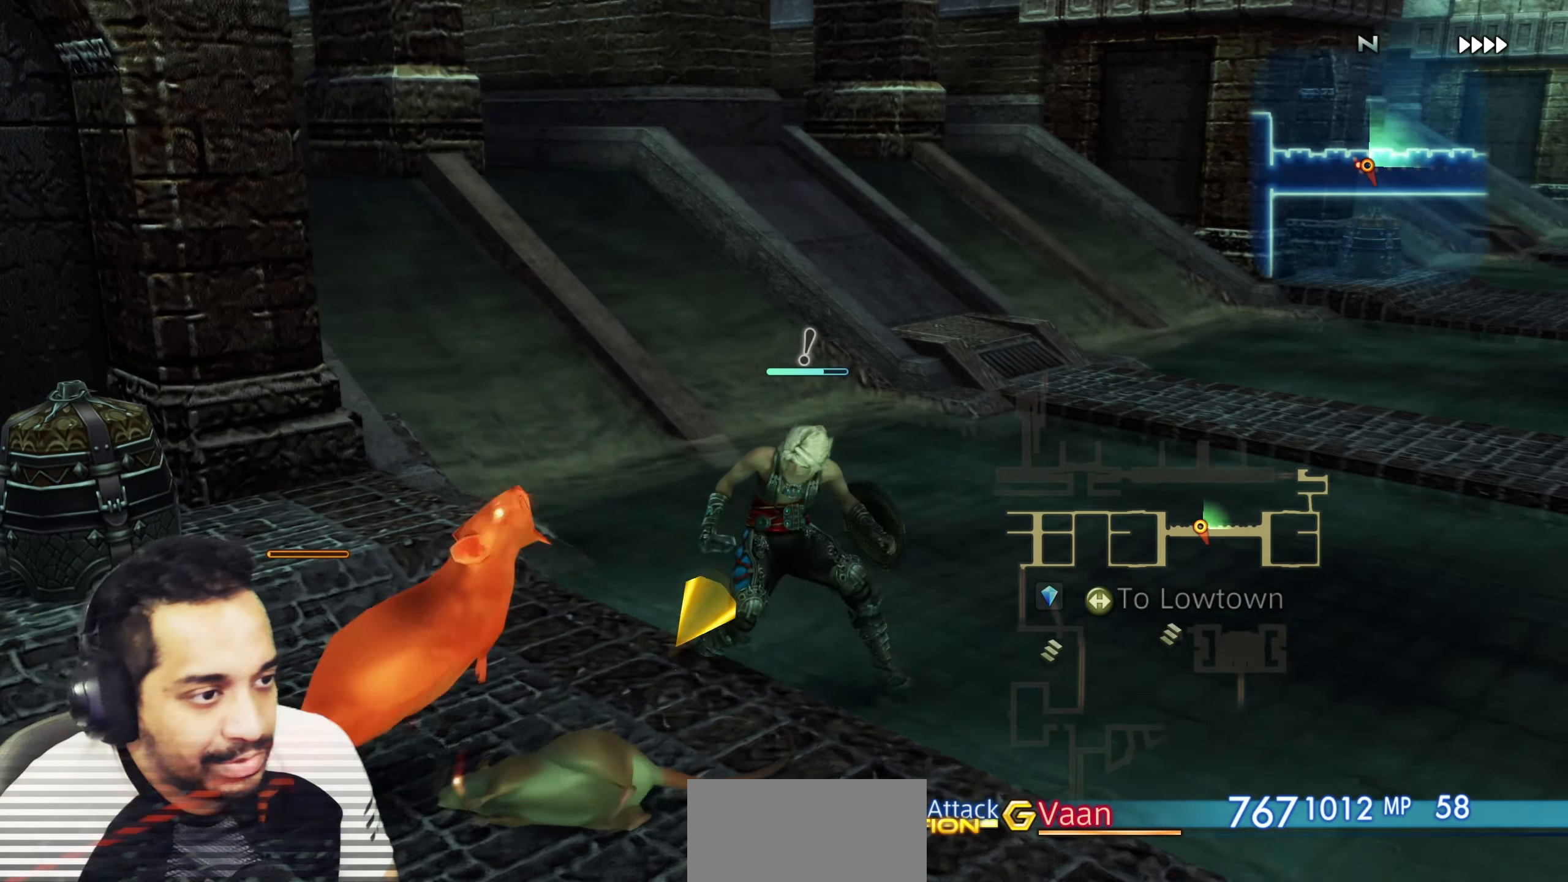
{"buttons": [], "left_stick": "center", "right_stick": "center", "events": []}
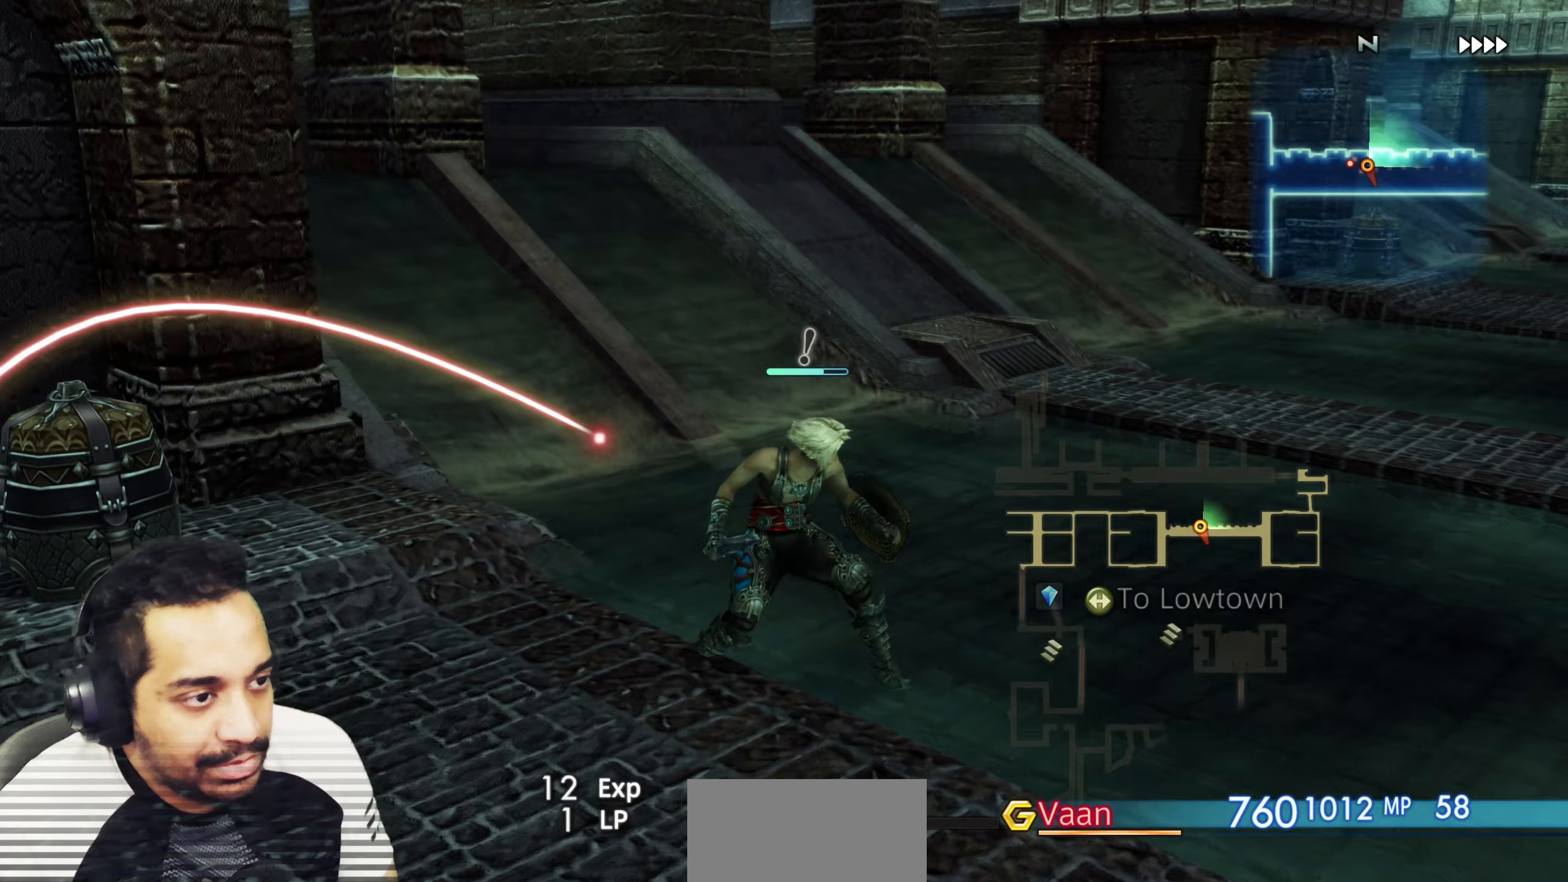
{"buttons": [], "left_stick": "center", "right_stick": "center", "events": [[267, "CROSS", "down"], [333, "CROSS", "up"], [417, "CROSS", "down"], [500, "CROSS", "up"]]}
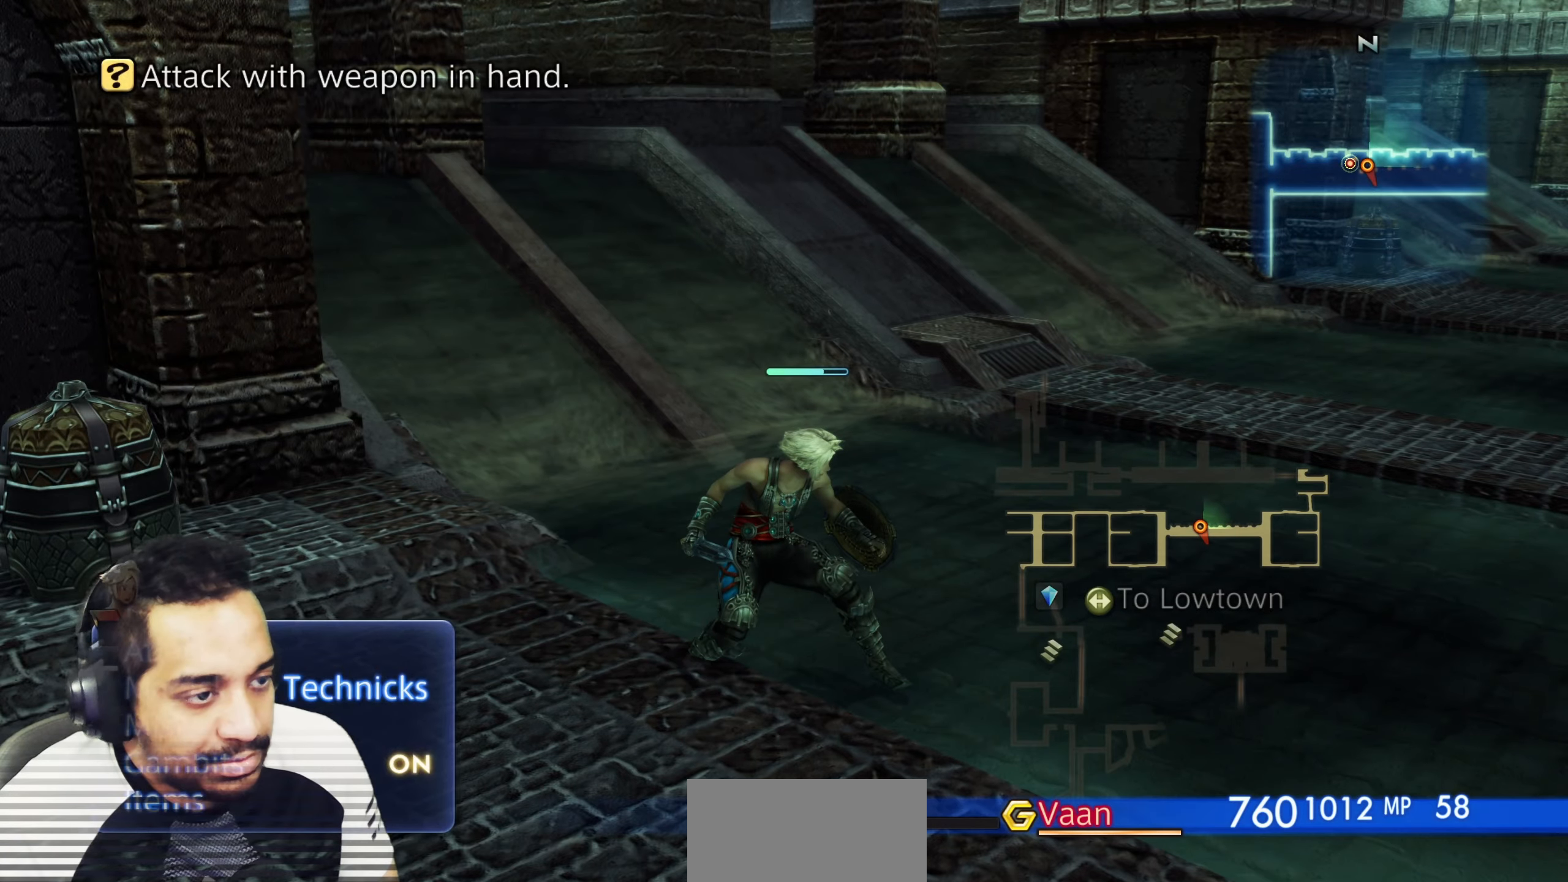
{"buttons": [], "left_stick": "center", "right_stick": "left", "events": [[67, "CROSS", "down"], [167, "CROSS", "up"], [450, "right_stick", "left"]]}
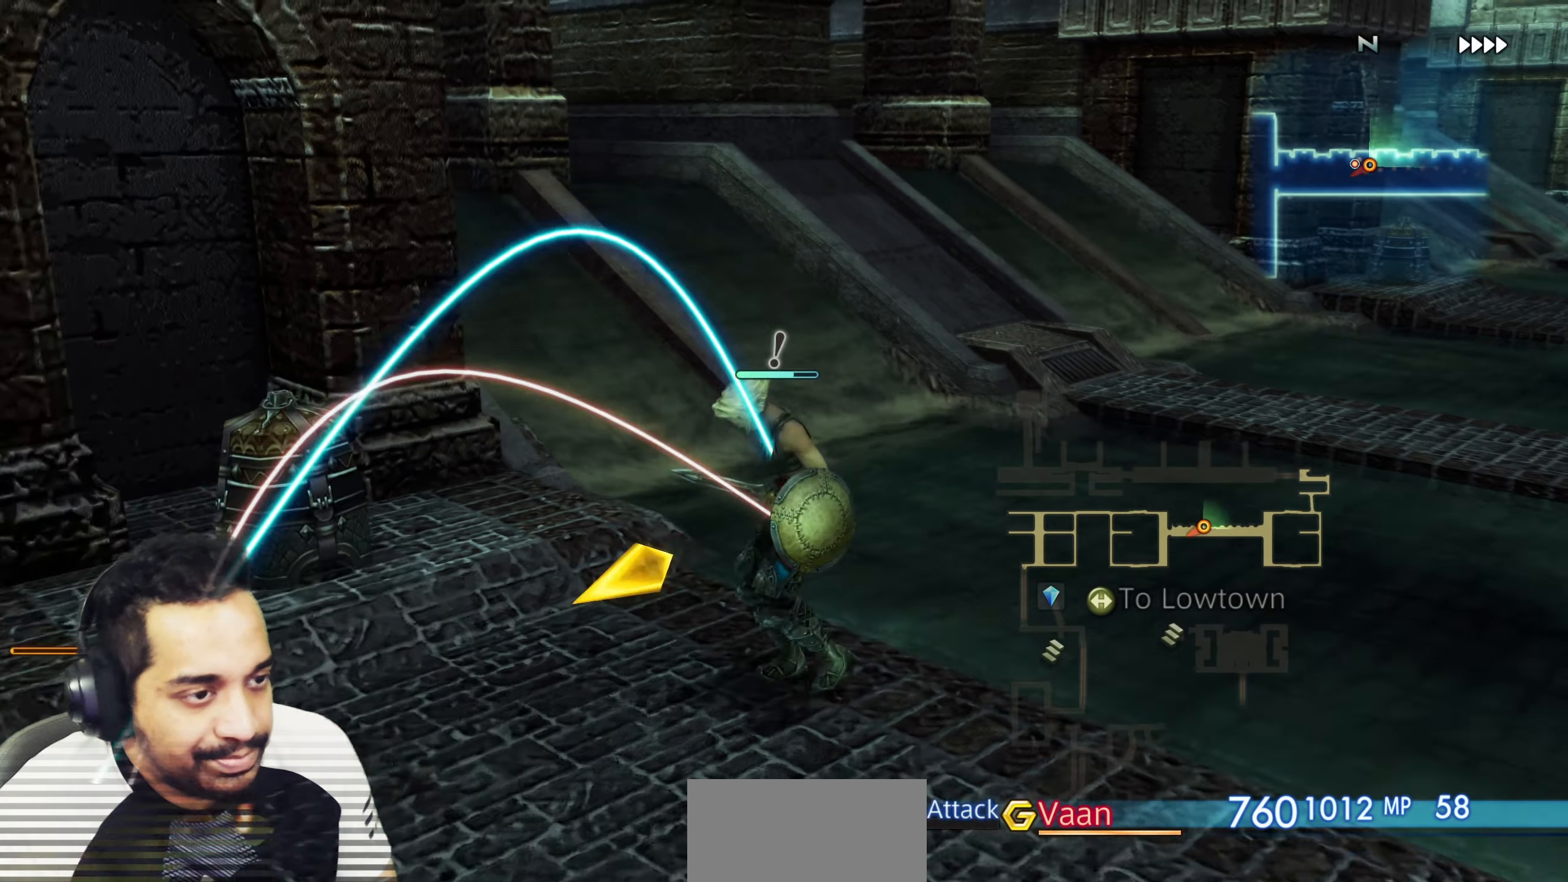
{"buttons": [], "left_stick": "center", "right_stick": "center", "events": [[217, "right_stick", "center"]]}
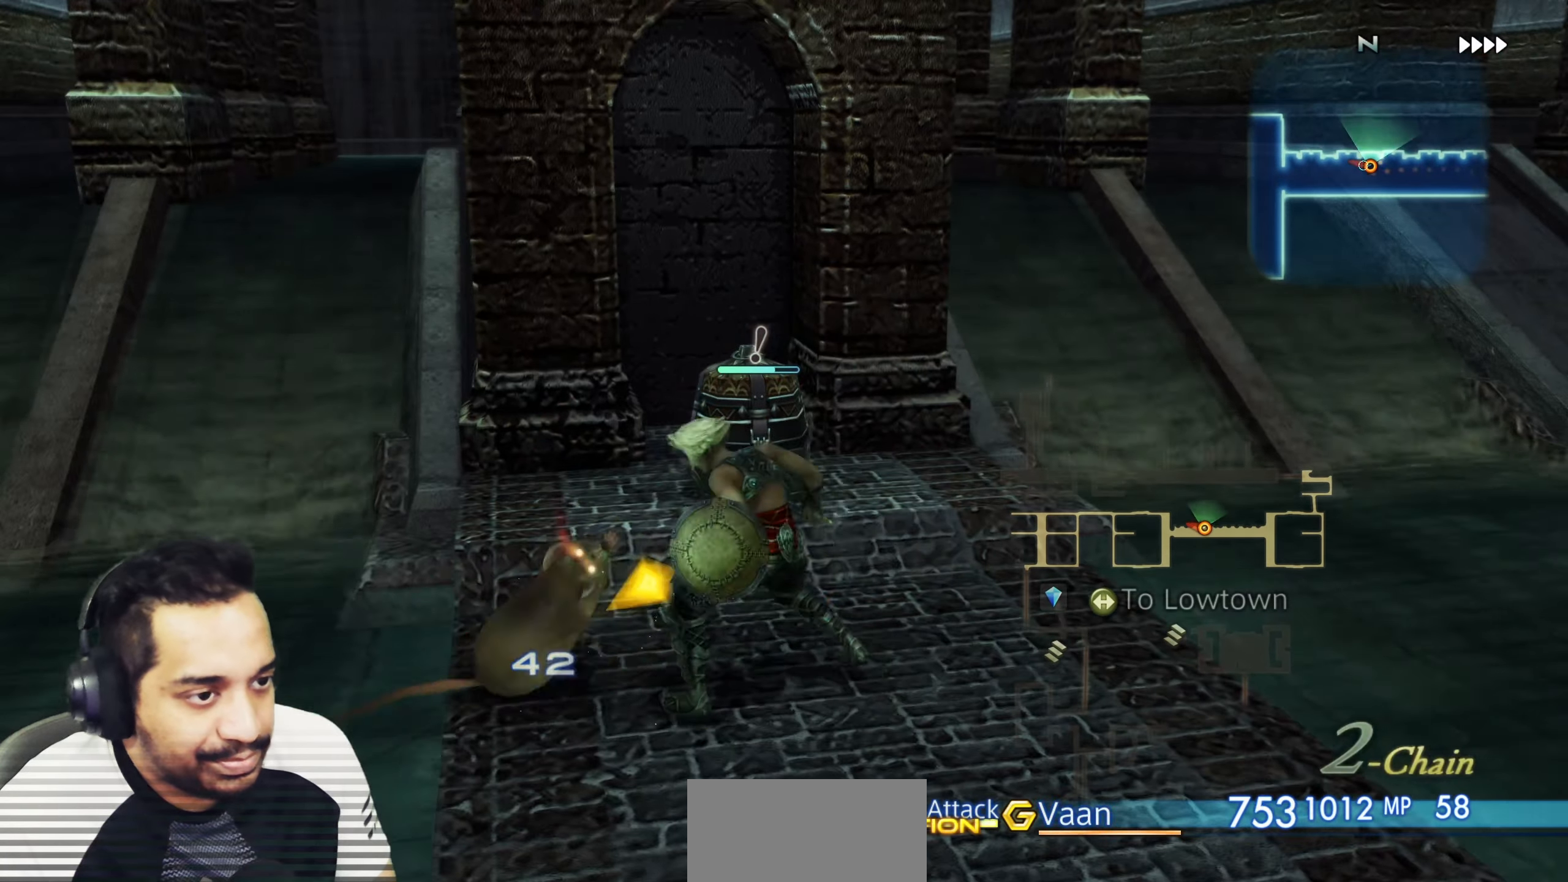
{"buttons": [], "left_stick": "center", "right_stick": "center", "events": [[233, "left_stick", "up"], [400, "left_stick", "center"]]}
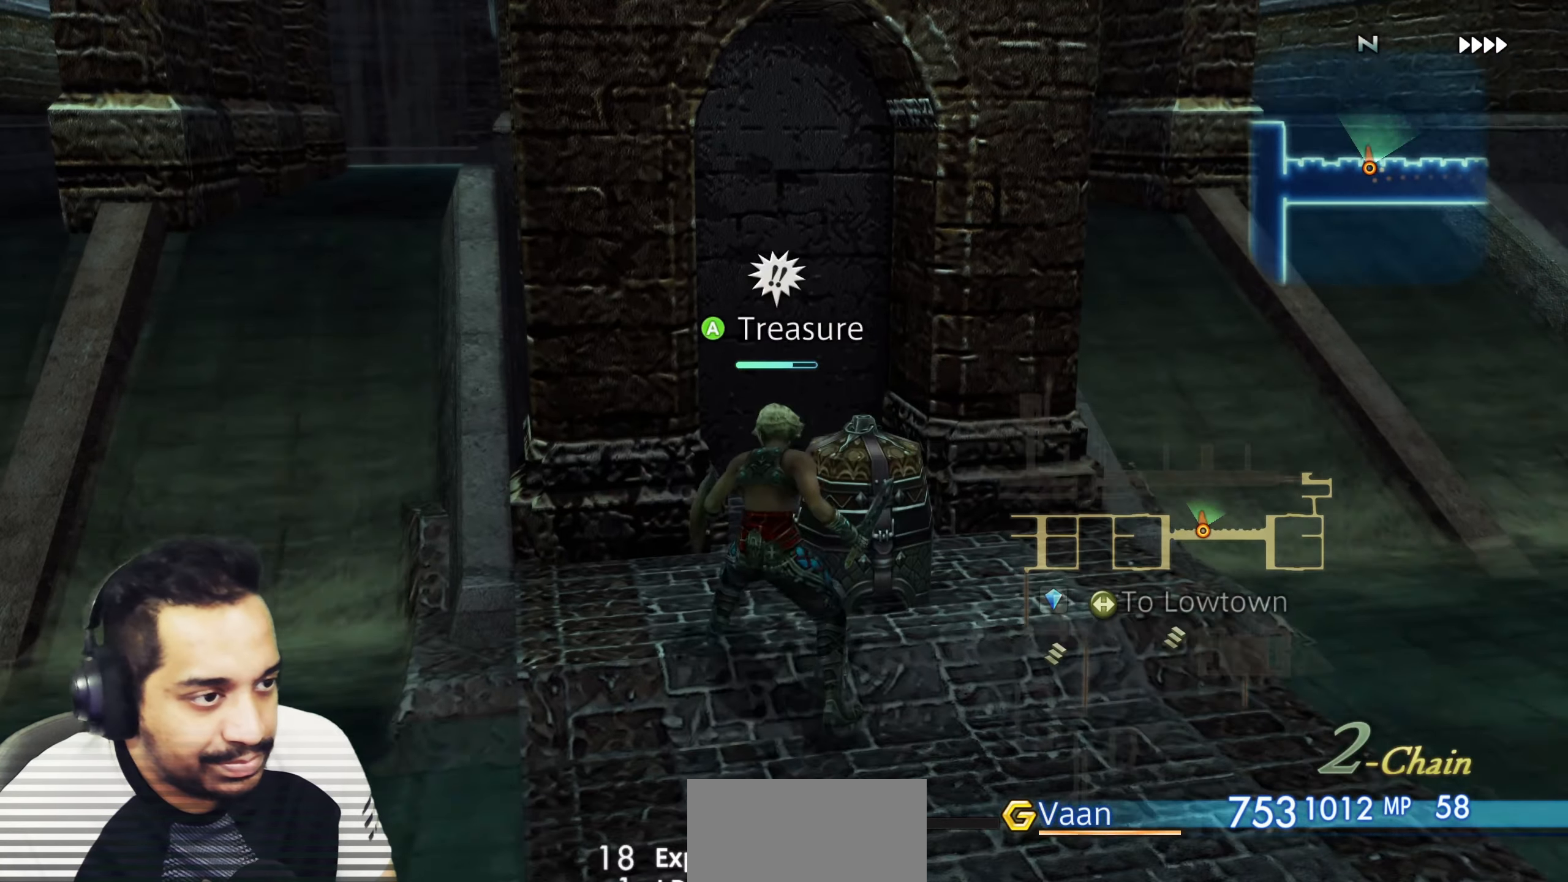
{"buttons": [], "left_stick": "center", "right_stick": "center", "events": [[17, "CROSS", "down"], [150, "CROSS", "up"]]}
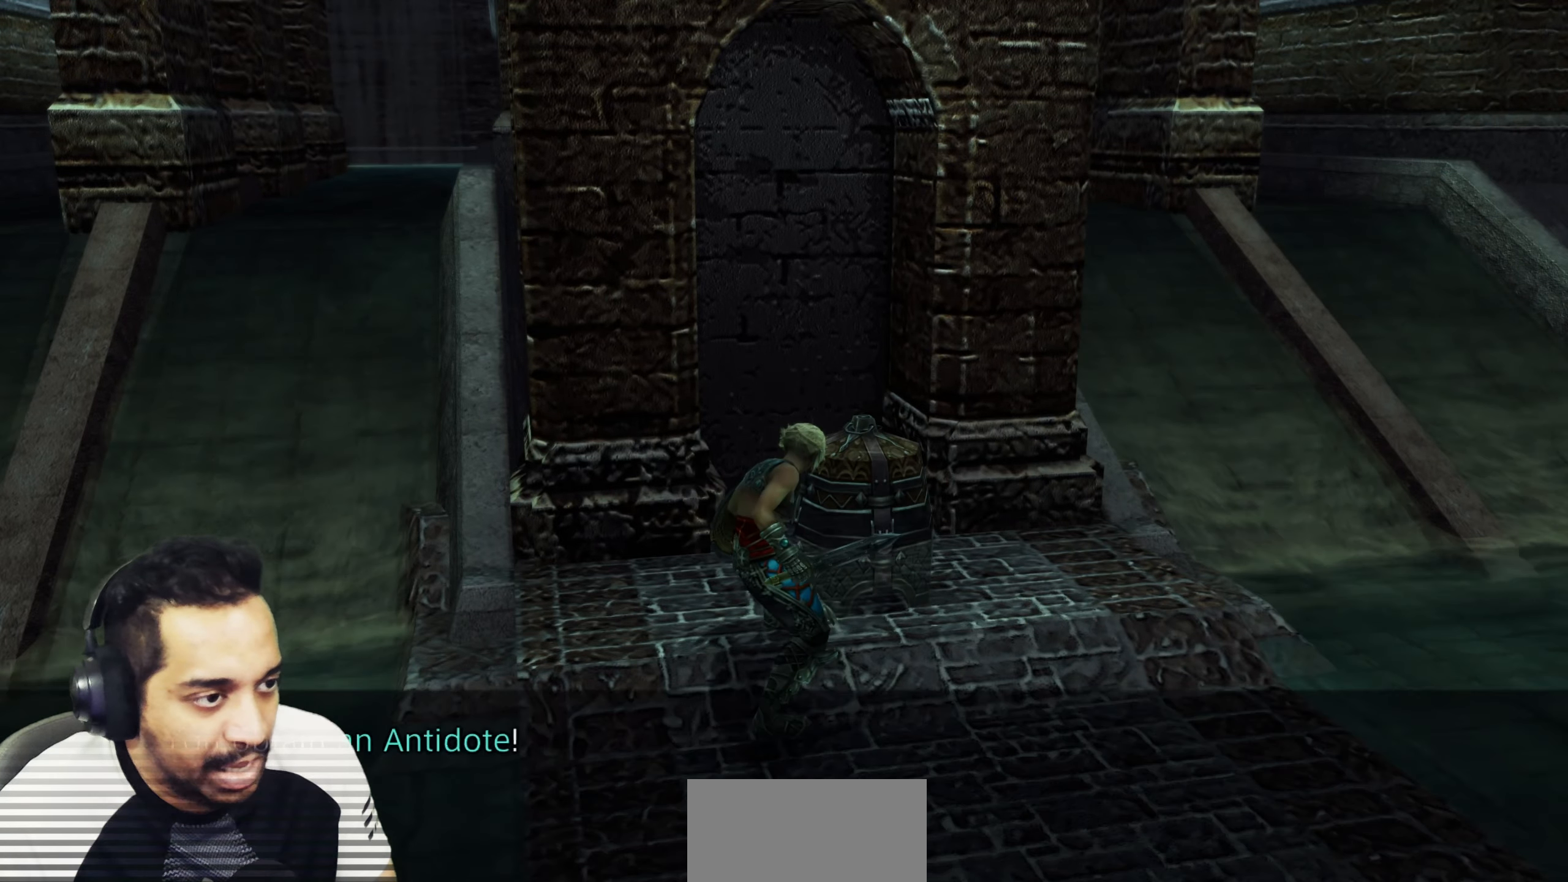
{"buttons": [], "left_stick": "down", "right_stick": "center", "events": [[117, "CROSS", "down"], [283, "CROSS", "up"], [383, "CROSS", "down"], [500, "CROSS", "up"], [500, "left_stick", "down"]]}
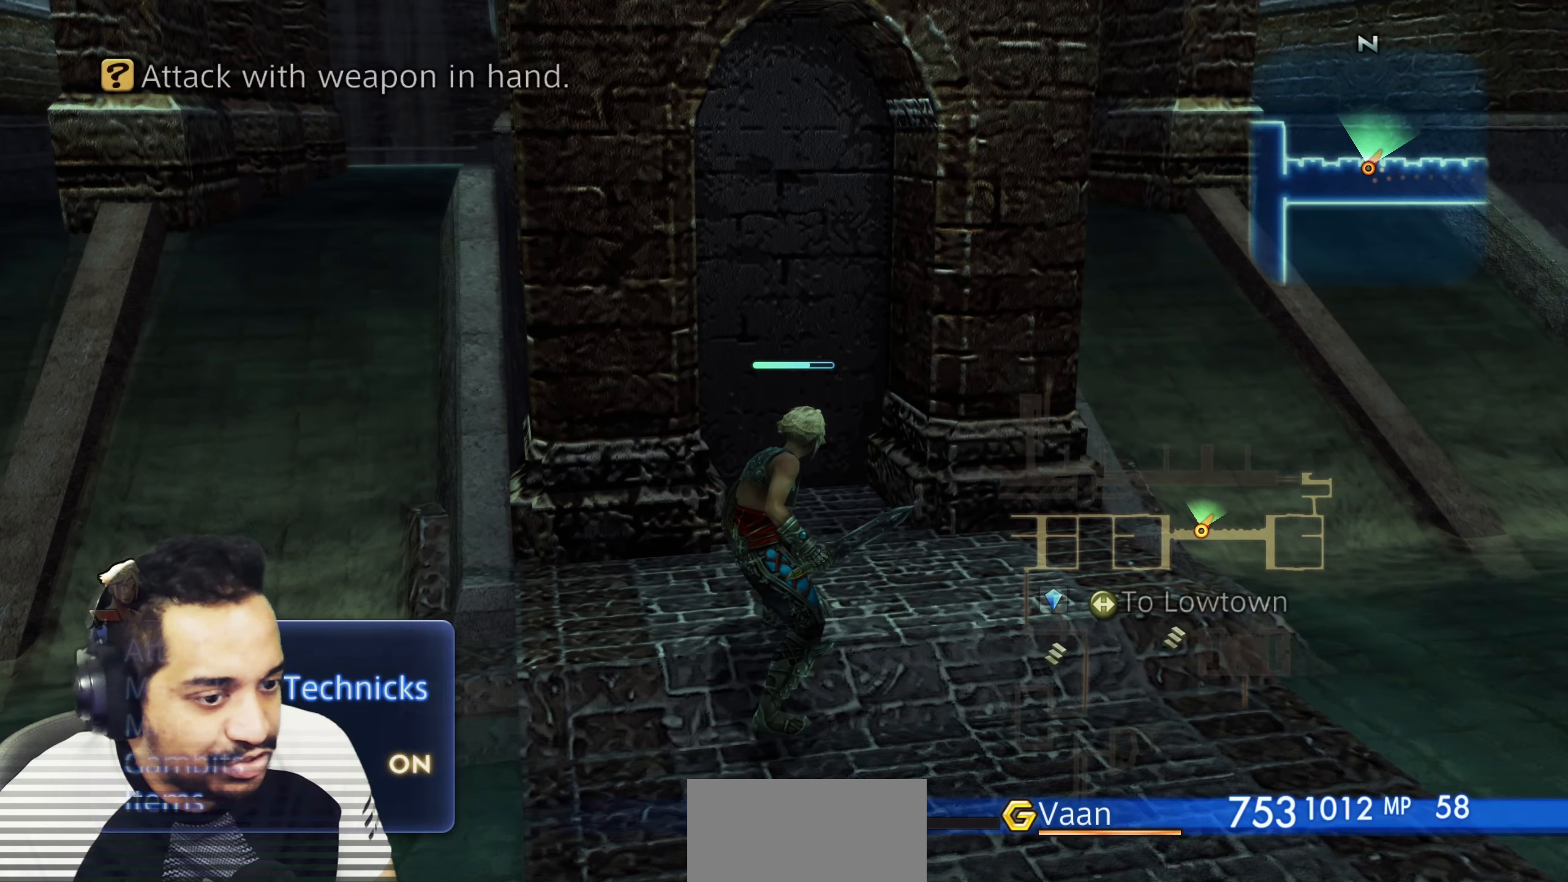
{"buttons": ["CIRCLE"], "left_stick": "center", "right_stick": "center", "events": [[167, "left_stick", "down-right"], [317, "left_stick", "center"], [467, "CIRCLE", "down"]]}
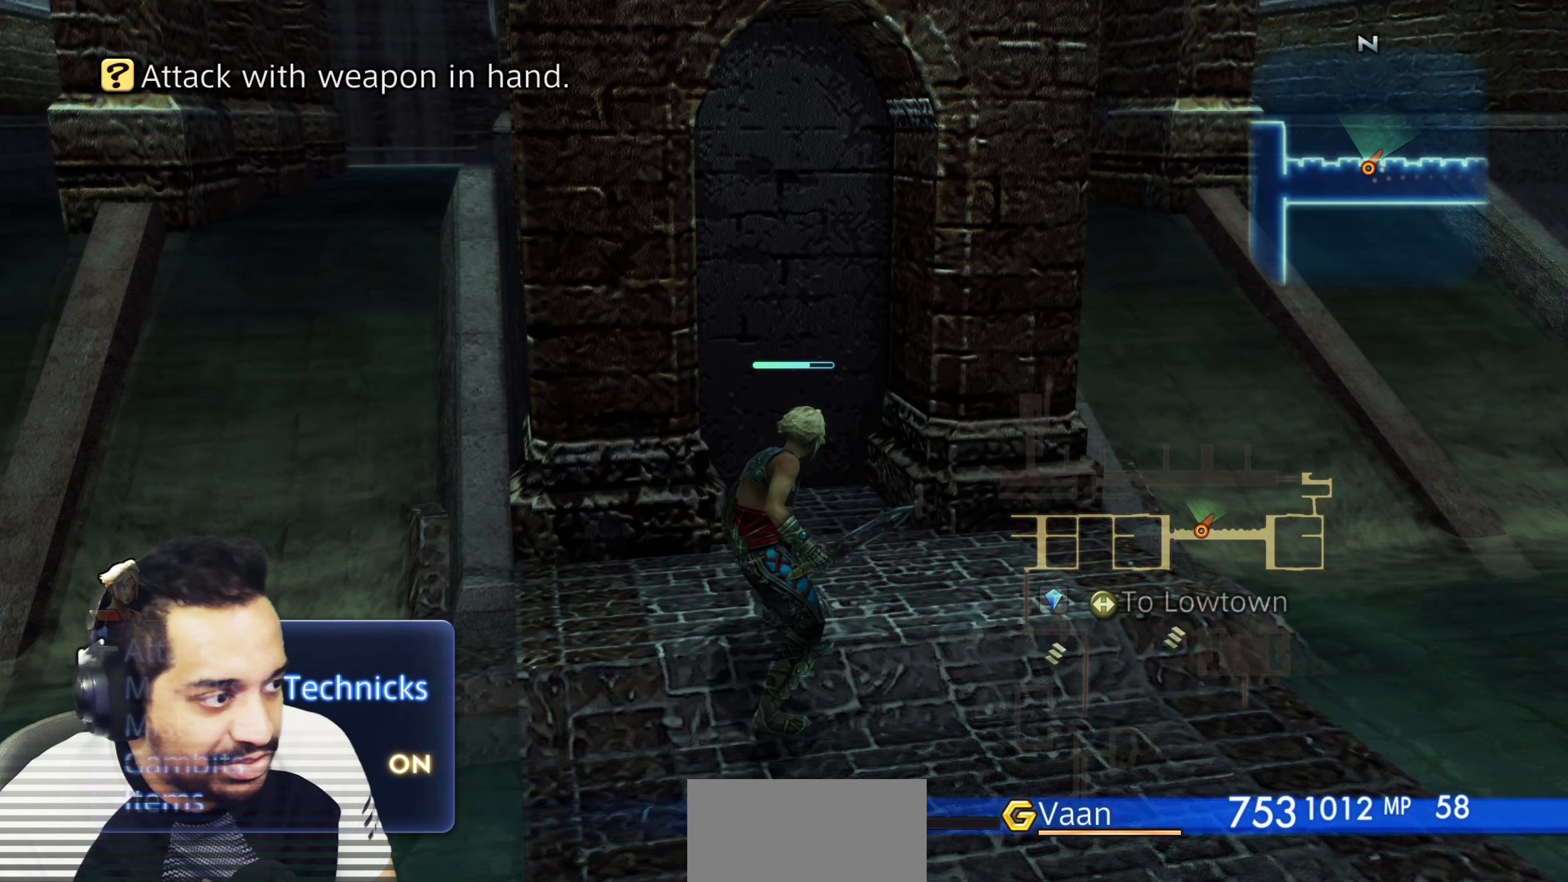
{"buttons": [], "left_stick": "down-left", "right_stick": "left", "events": [[50, "left_stick", "down"], [83, "CIRCLE", "up"], [200, "right_stick", "left"], [250, "left_stick", "center"], [400, "left_stick", "down-left"]]}
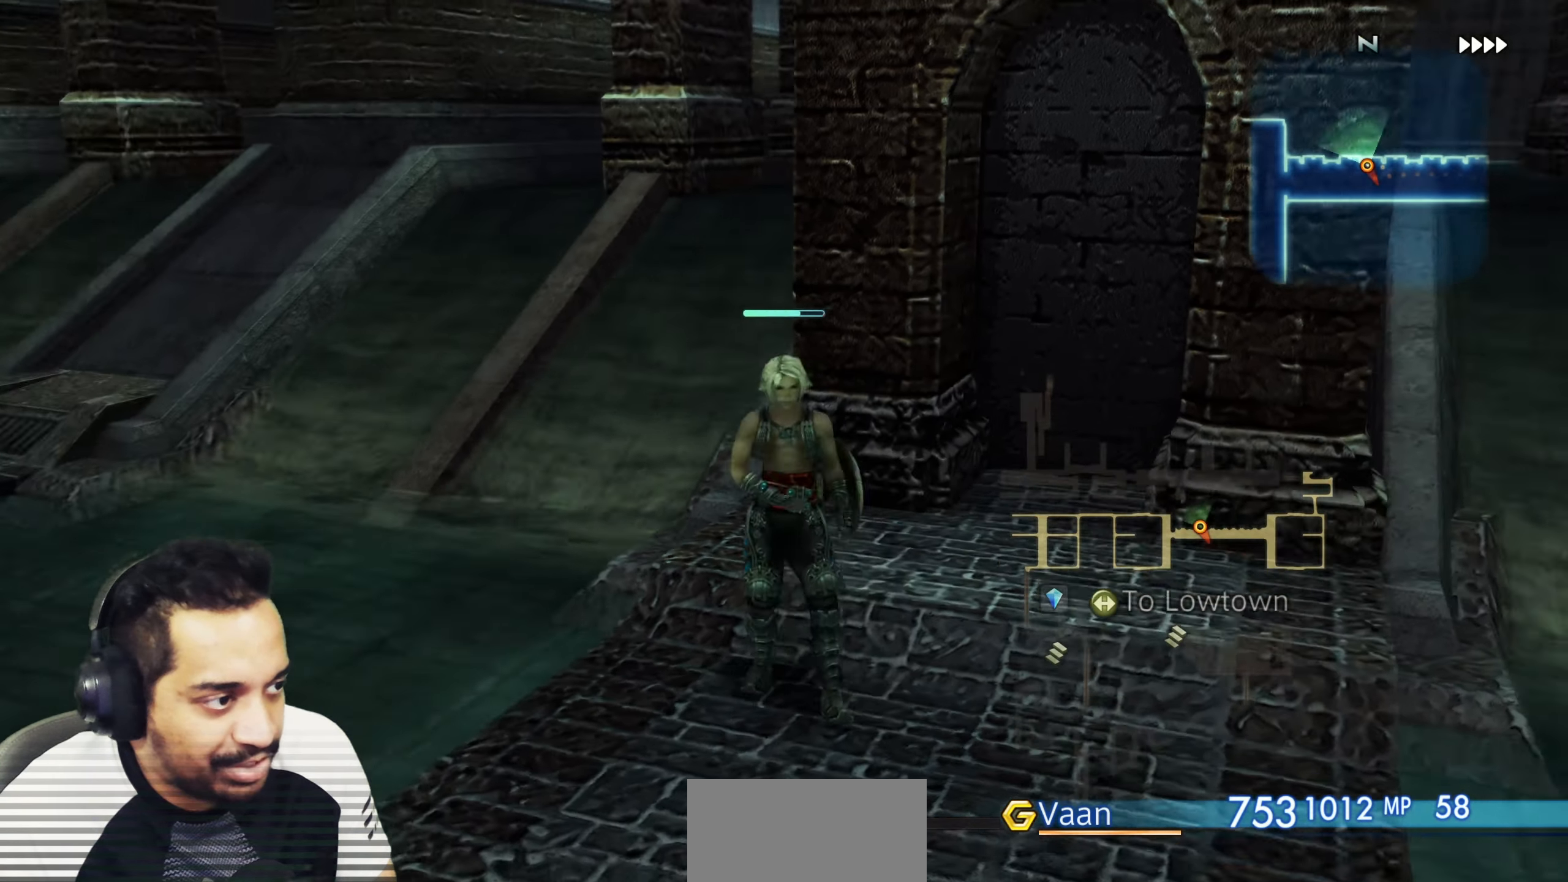
{"buttons": [], "left_stick": "center", "right_stick": "center", "events": [[50, "left_stick", "up-left"], [267, "right_stick", "center"], [500, "left_stick", "center"]]}
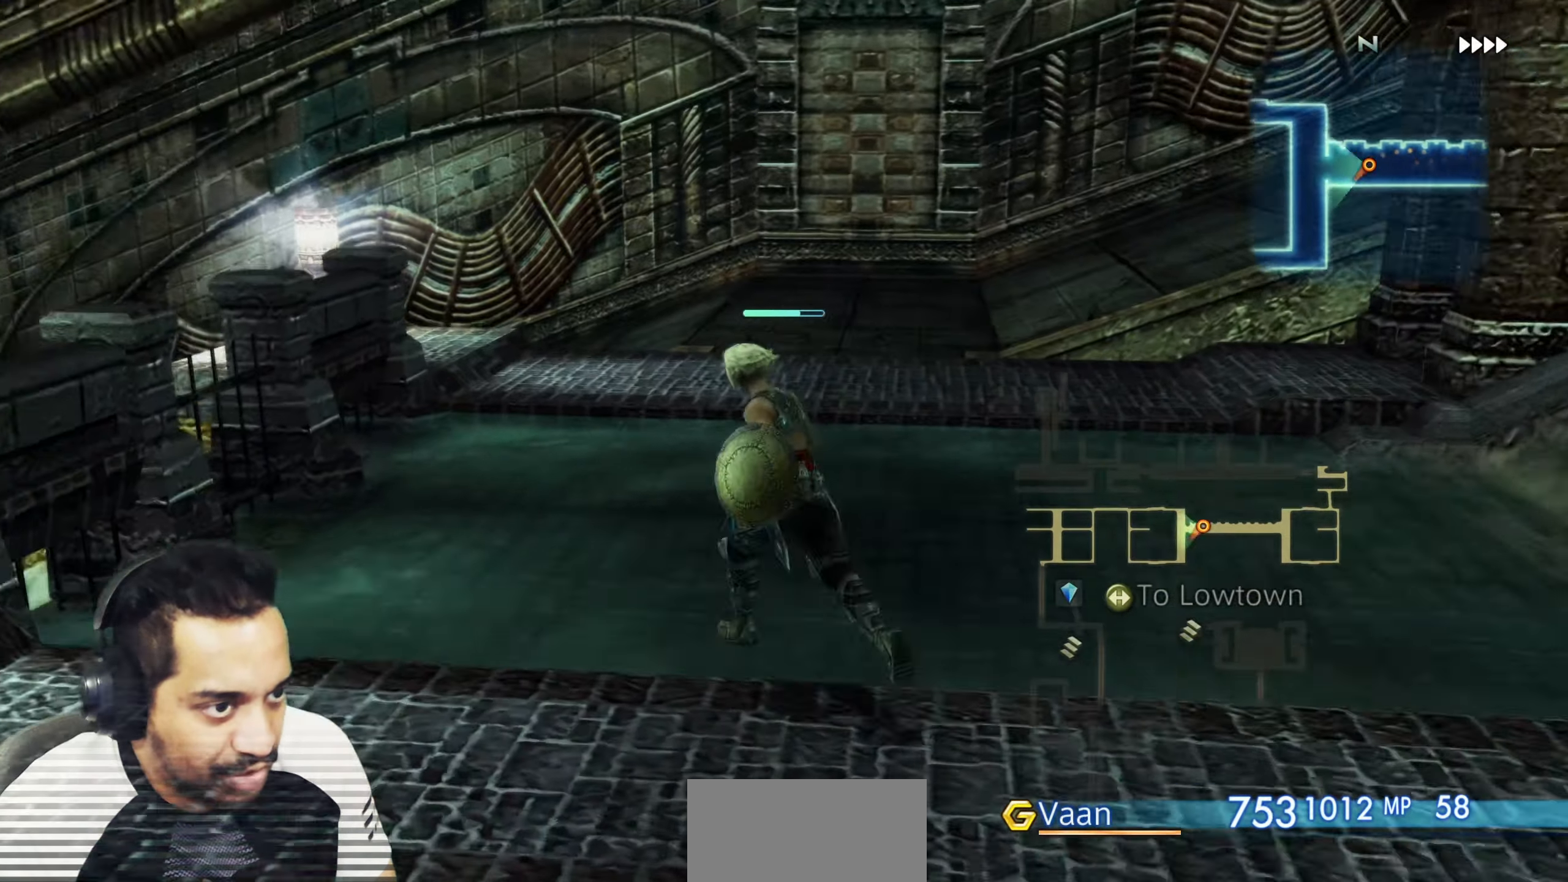
{"buttons": [], "left_stick": "center", "right_stick": "down-right", "events": [[150, "left_stick", "up"], [333, "right_stick", "down-right"], [500, "left_stick", "center"]]}
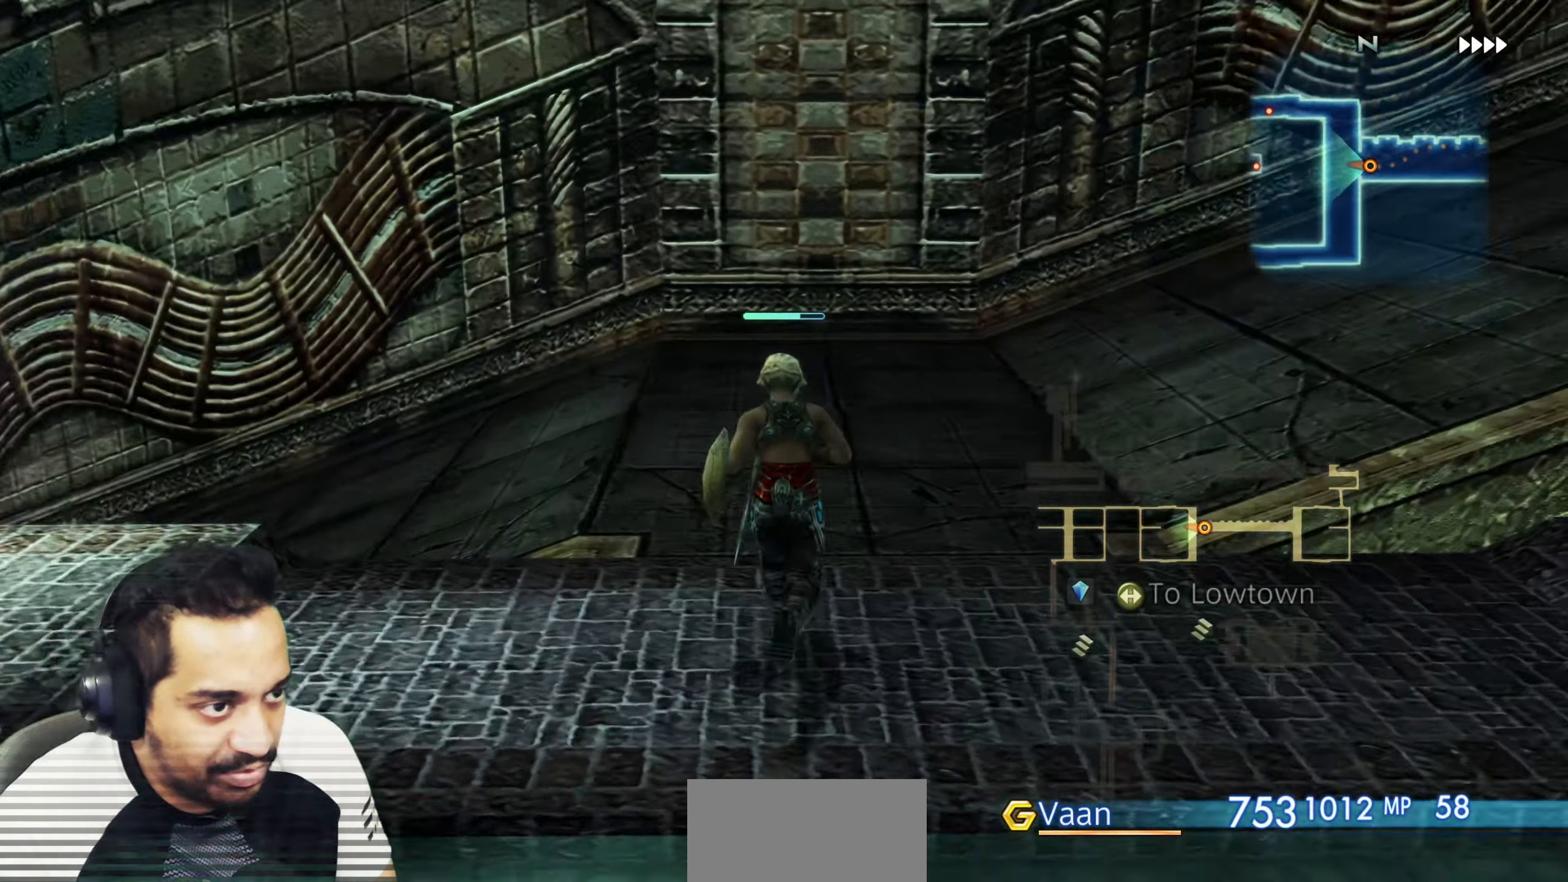
{"buttons": [], "left_stick": "up-left", "right_stick": "right", "events": [[33, "right_stick", "center"], [133, "right_stick", "right"], [250, "left_stick", "down"], [383, "left_stick", "center"], [467, "left_stick", "up-left"]]}
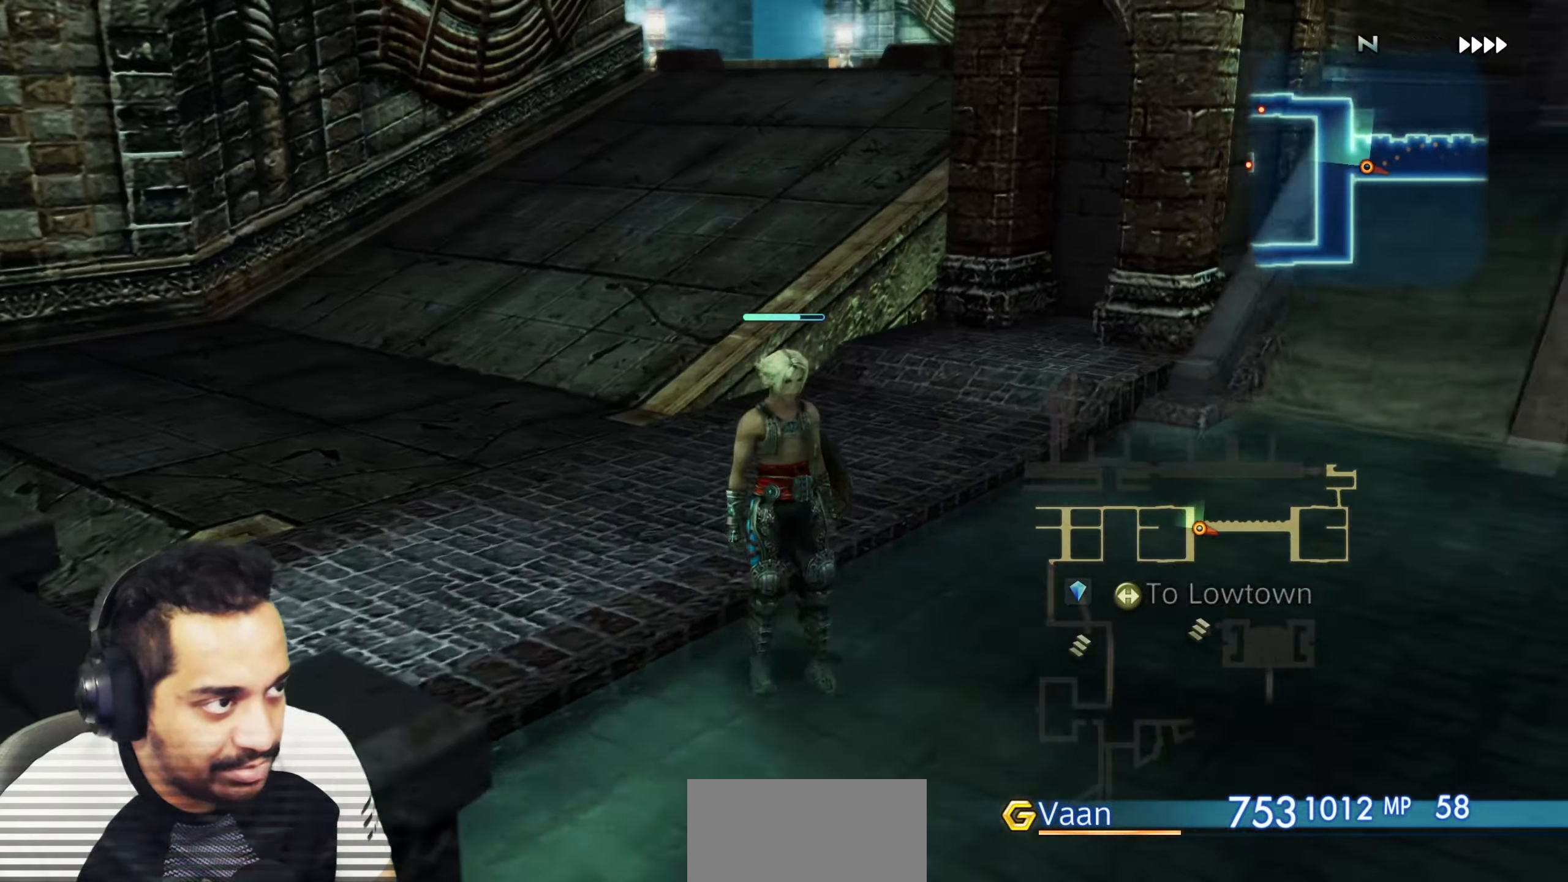
{"buttons": [], "left_stick": "up", "right_stick": "center", "events": [[83, "right_stick", "center"], [217, "right_stick", "right"], [233, "left_stick", "up"], [483, "right_stick", "center"]]}
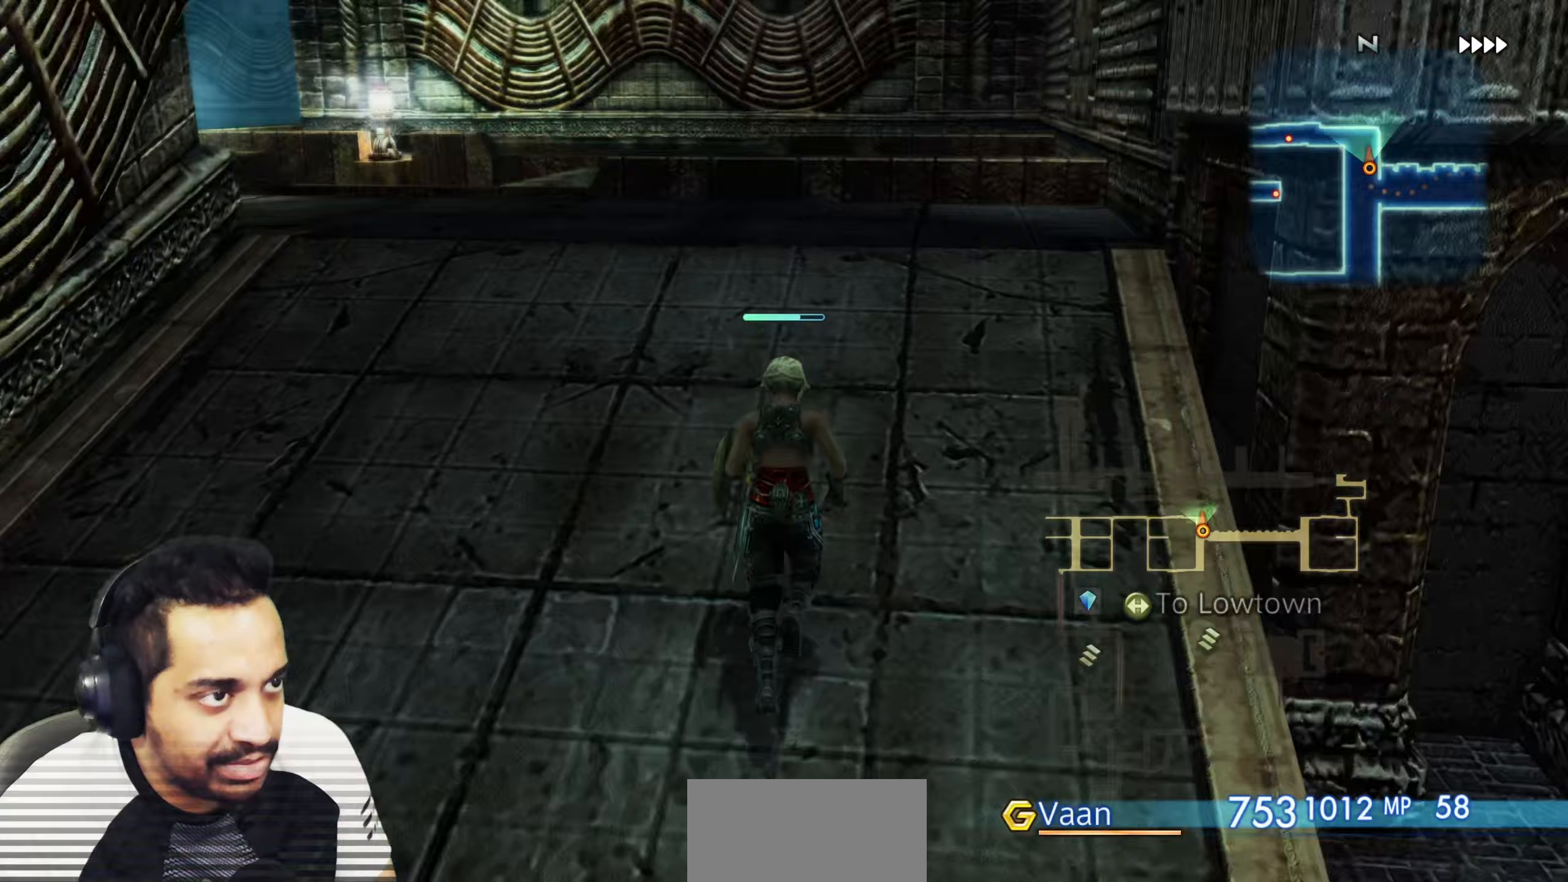
{"buttons": ["TRIANGLE"], "left_stick": "center", "right_stick": "center", "events": [[150, "left_stick", "center"], [400, "TRIANGLE", "down"]]}
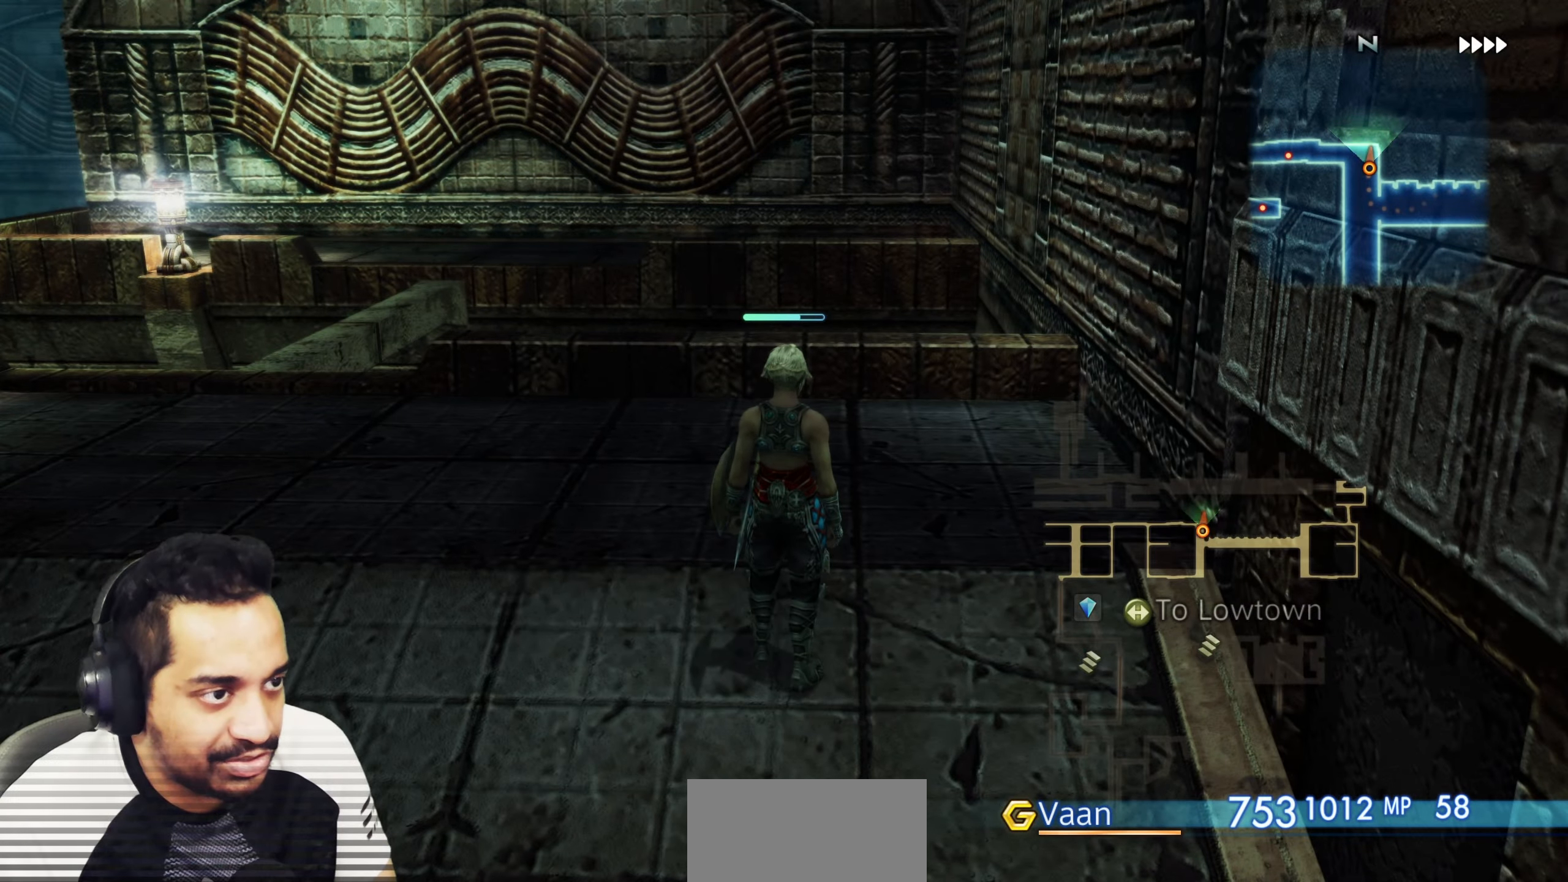
{"buttons": [], "left_stick": "center", "right_stick": "center", "events": [[67, "TRIANGLE", "up"]]}
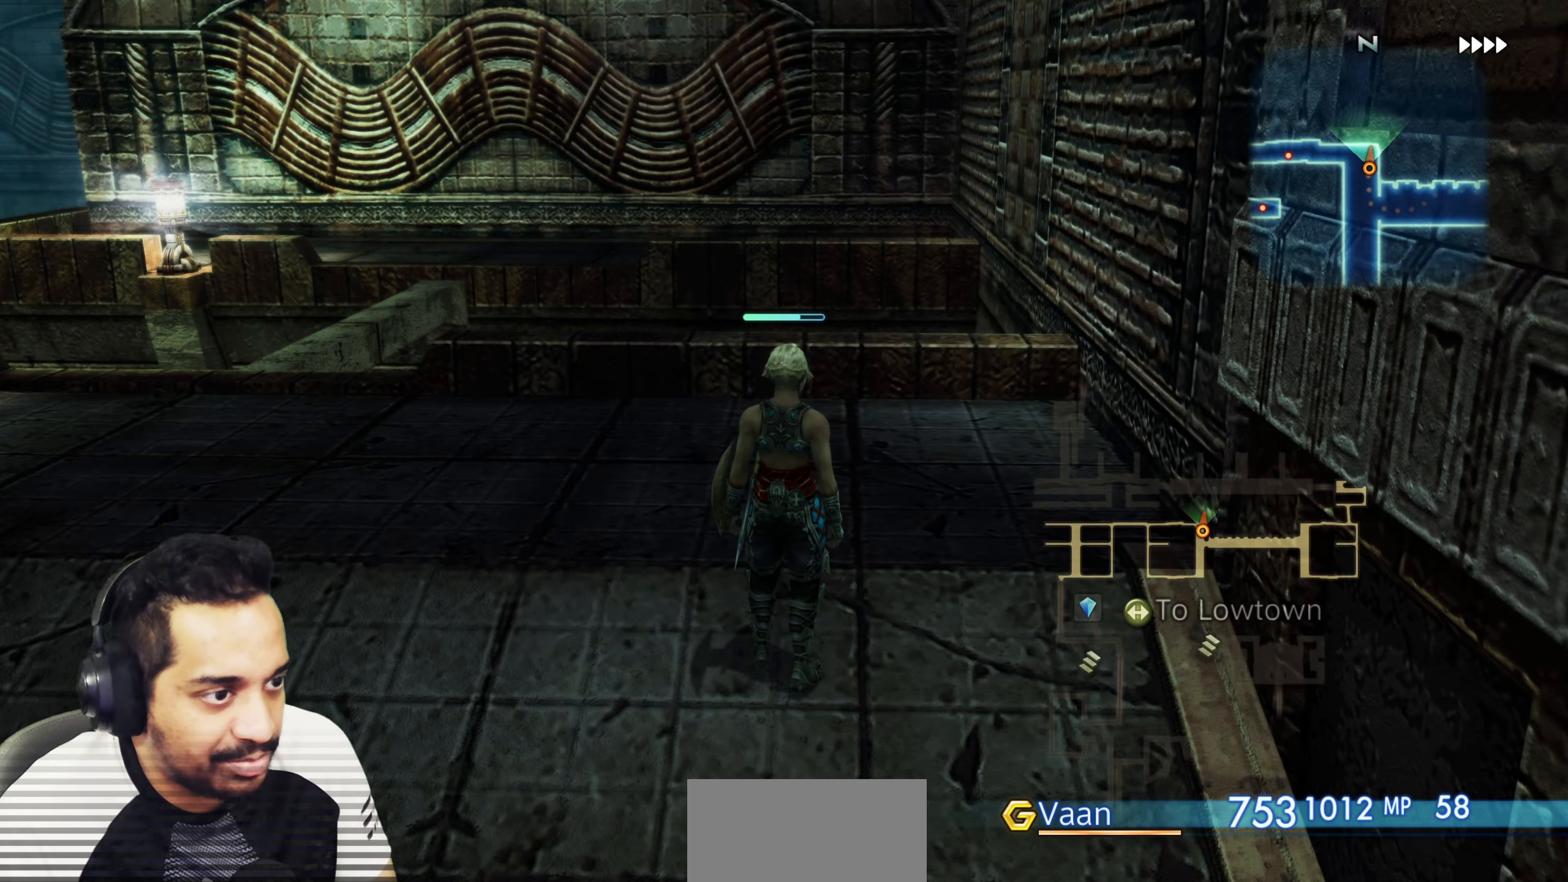
{"buttons": [], "left_stick": "up-left", "right_stick": "left", "events": [[117, "left_stick", "up"], [250, "right_stick", "left"], [267, "left_stick", "center"], [433, "left_stick", "up-left"]]}
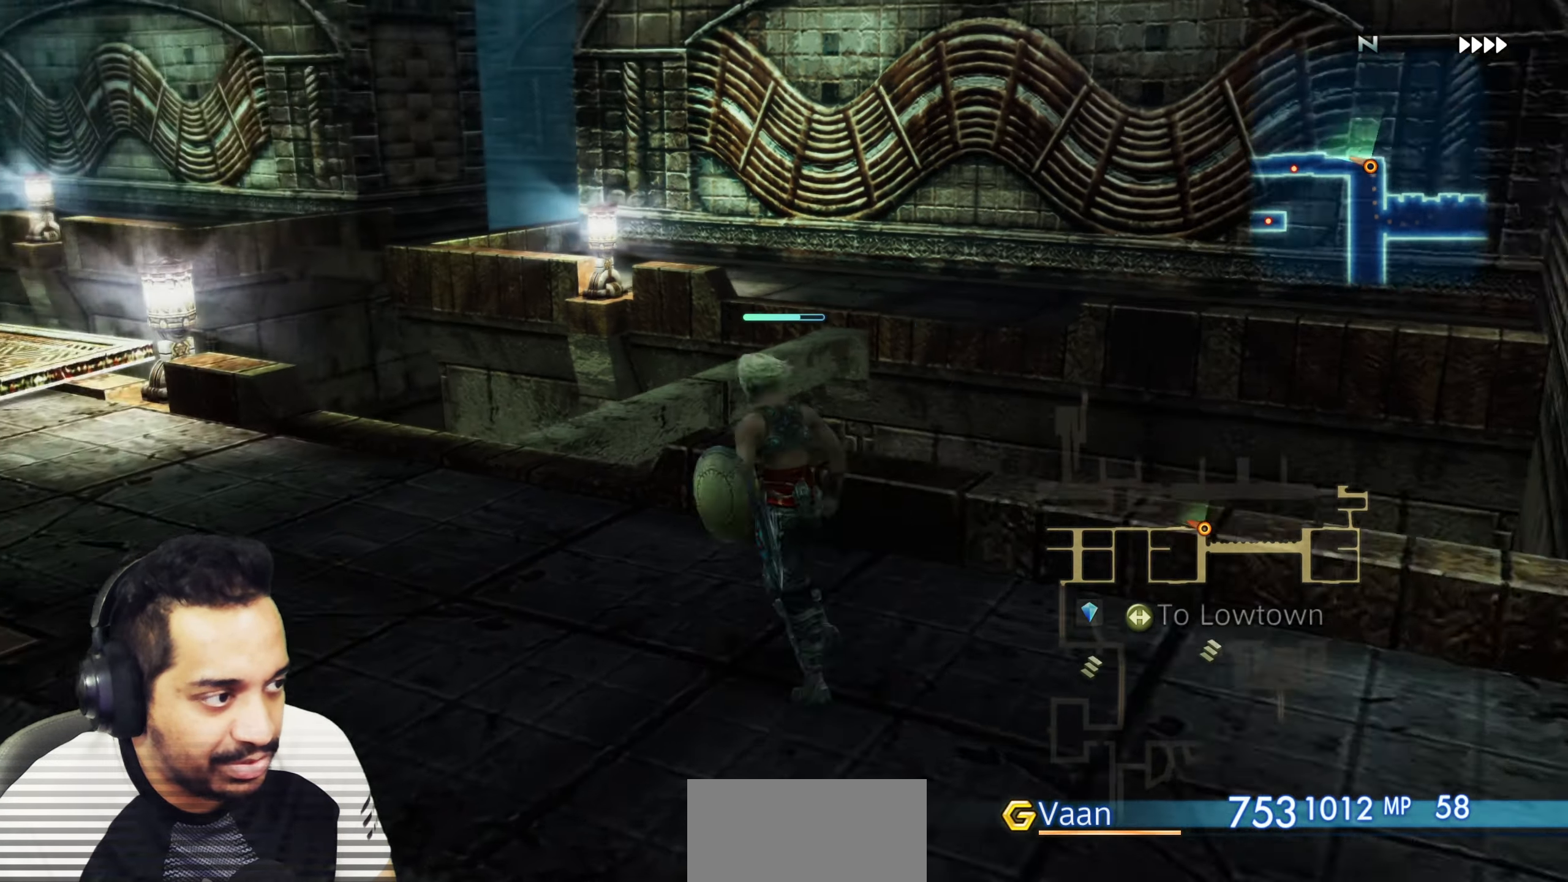
{"buttons": [], "left_stick": "up-left", "right_stick": "left", "events": [[167, "left_stick", "center"], [317, "left_stick", "down-left"], [483, "left_stick", "up-left"]]}
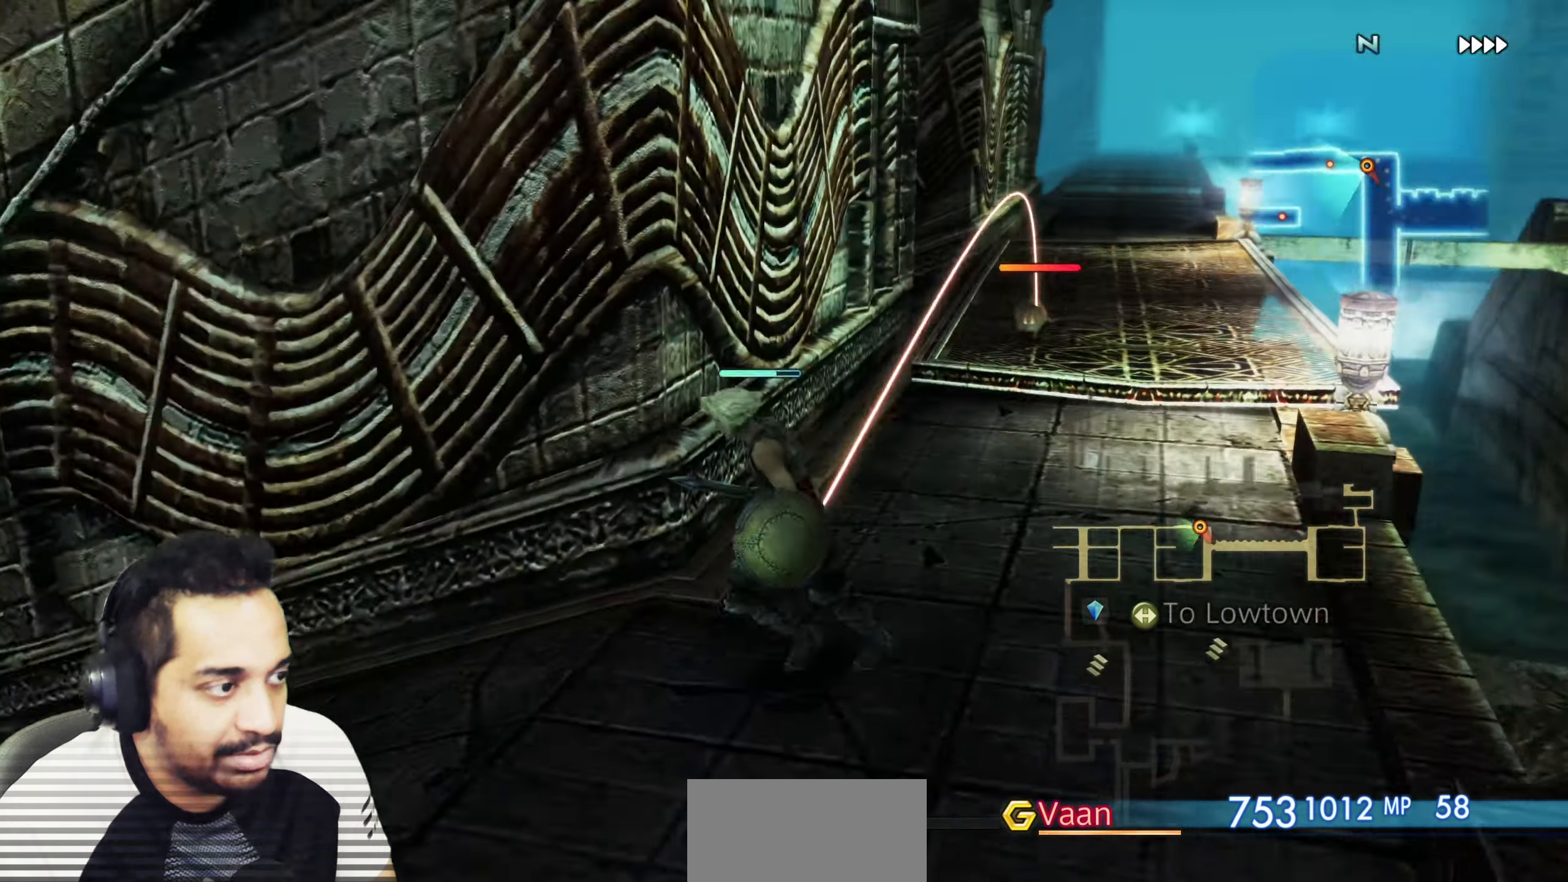
{"buttons": [], "left_stick": "down-right", "right_stick": "right", "events": [[100, "right_stick", "center"], [400, "left_stick", "center"], [450, "left_stick", "down-right"], [450, "right_stick", "right"]]}
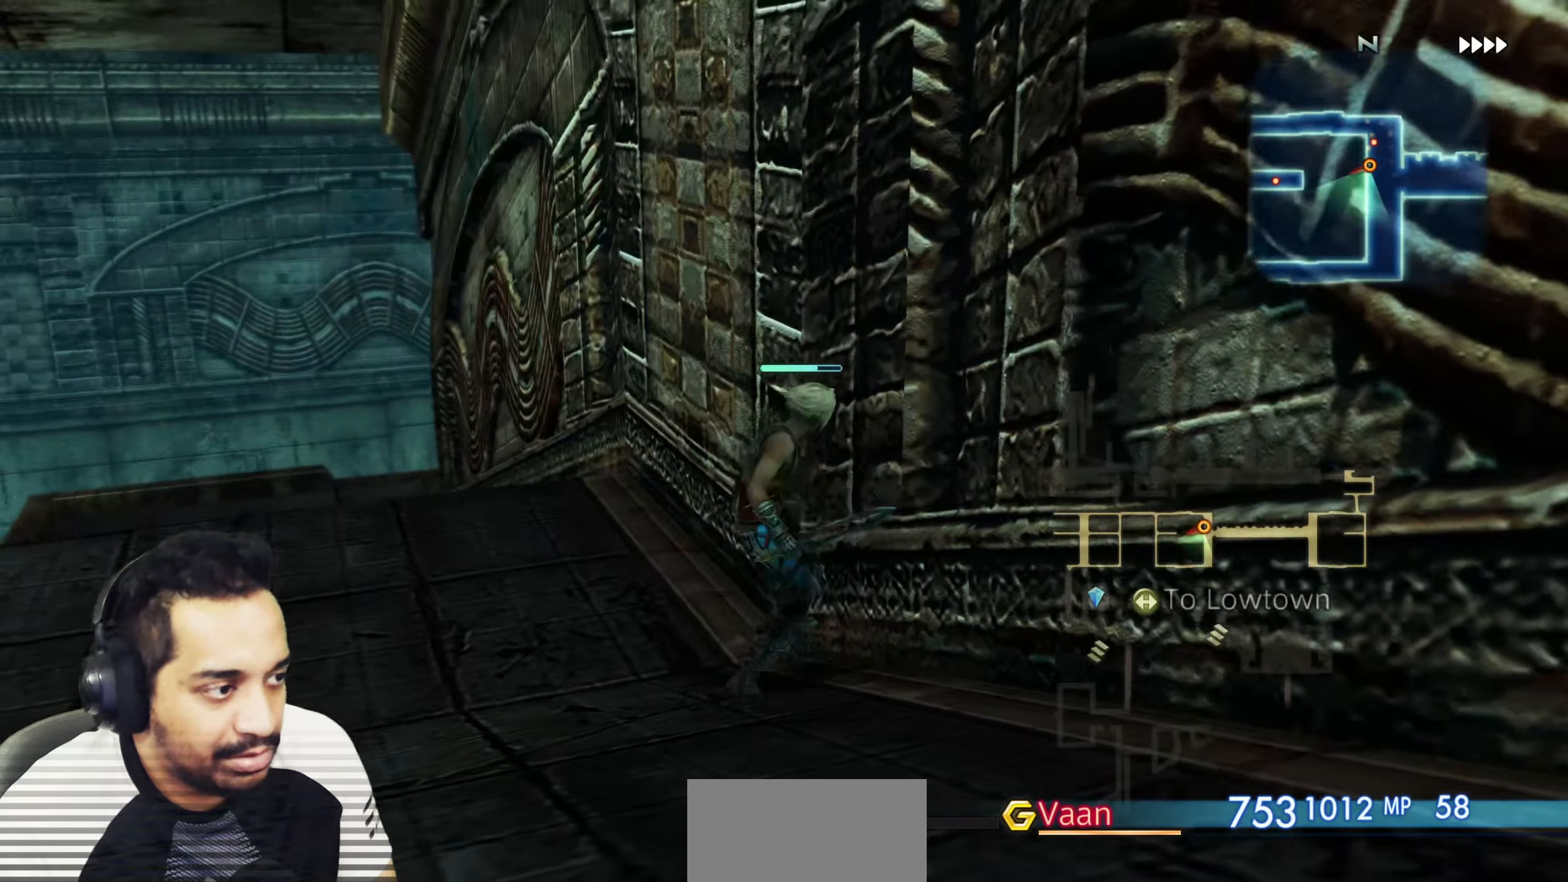
{"buttons": [], "left_stick": "up-right", "right_stick": "center", "events": [[133, "left_stick", "right"], [250, "right_stick", "center"], [267, "left_stick", "up-right"]]}
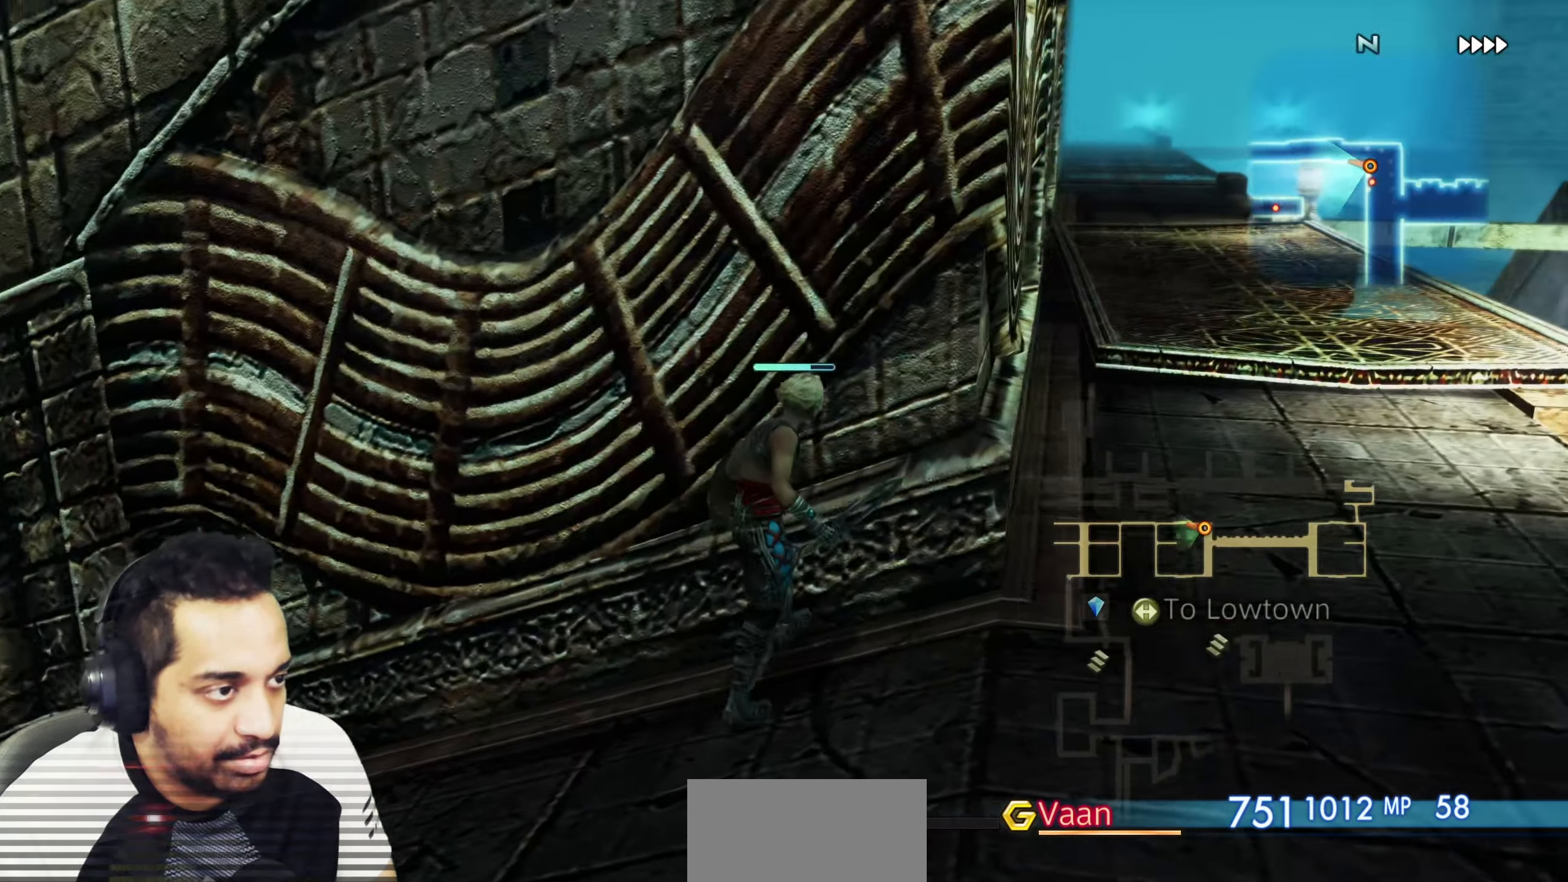
{"buttons": ["CROSS"], "left_stick": "center", "right_stick": "center", "events": [[83, "left_stick", "center"], [150, "left_stick", "down-left"], [300, "CROSS", "down"], [317, "left_stick", "center"], [400, "CROSS", "up"], [467, "CROSS", "down"]]}
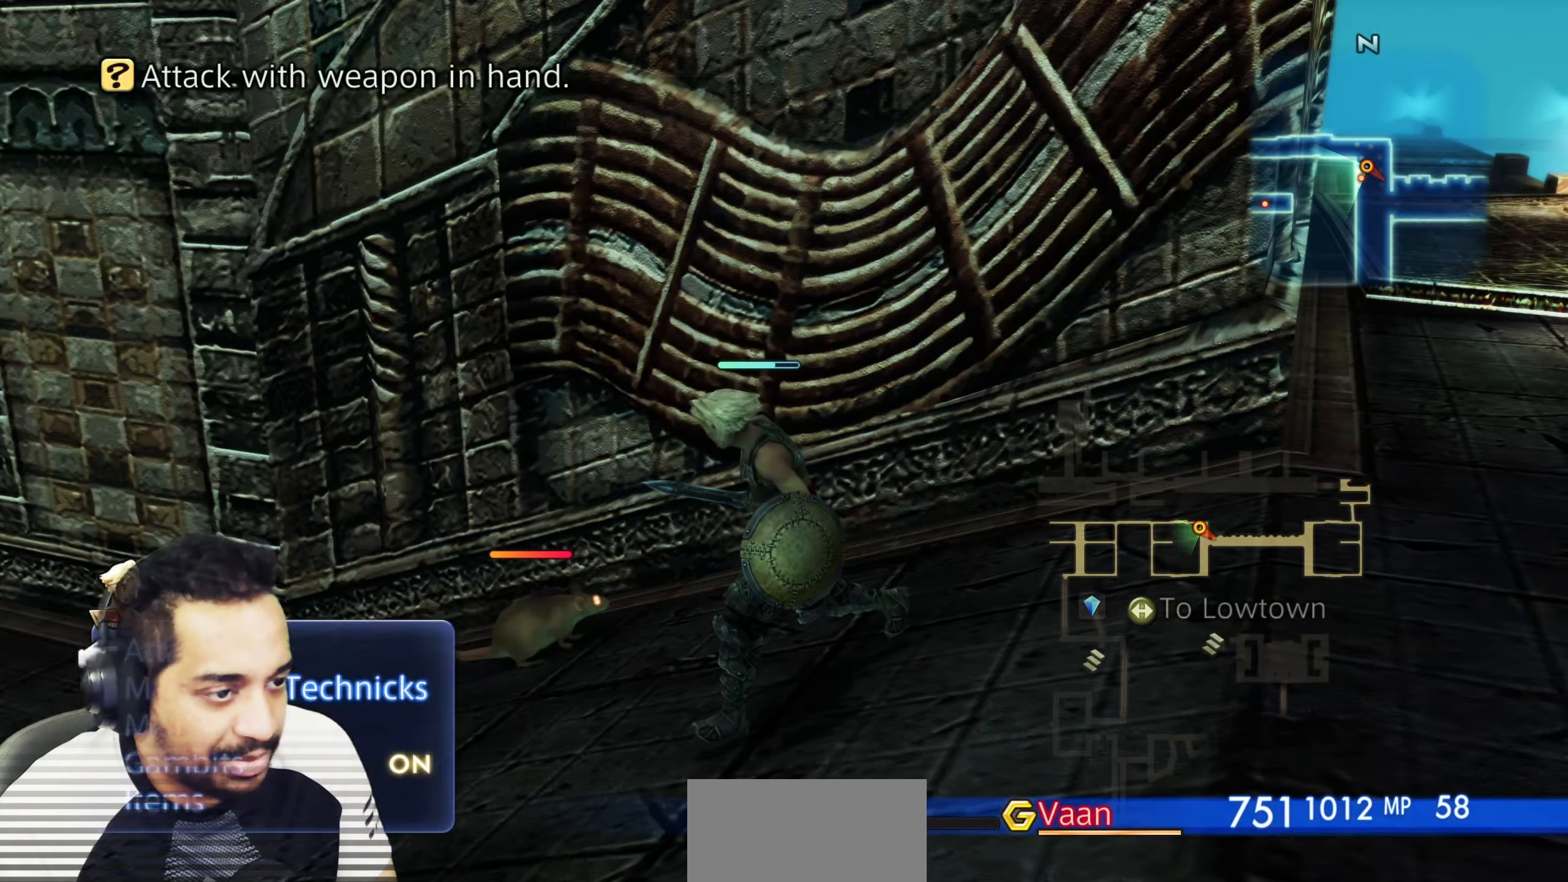
{"buttons": [], "left_stick": "center", "right_stick": "center", "events": [[50, "CROSS", "up"], [133, "CROSS", "down"], [217, "CROSS", "up"], [283, "CROSS", "down"], [400, "CROSS", "up"]]}
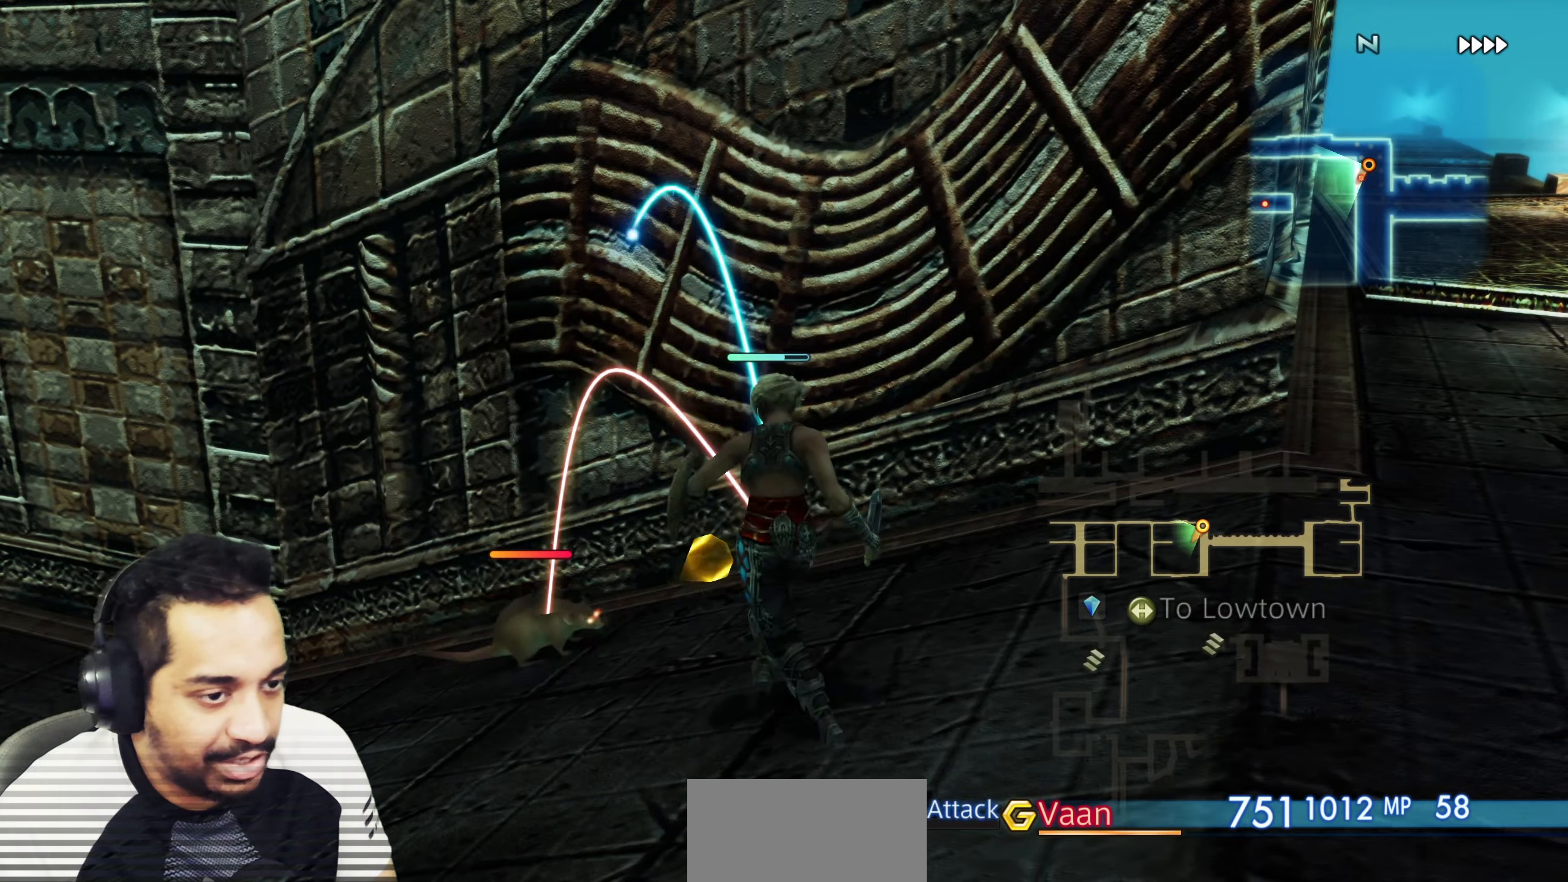
{"buttons": [], "left_stick": "center", "right_stick": "center", "events": [[233, "right_stick", "left"], [450, "right_stick", "center"]]}
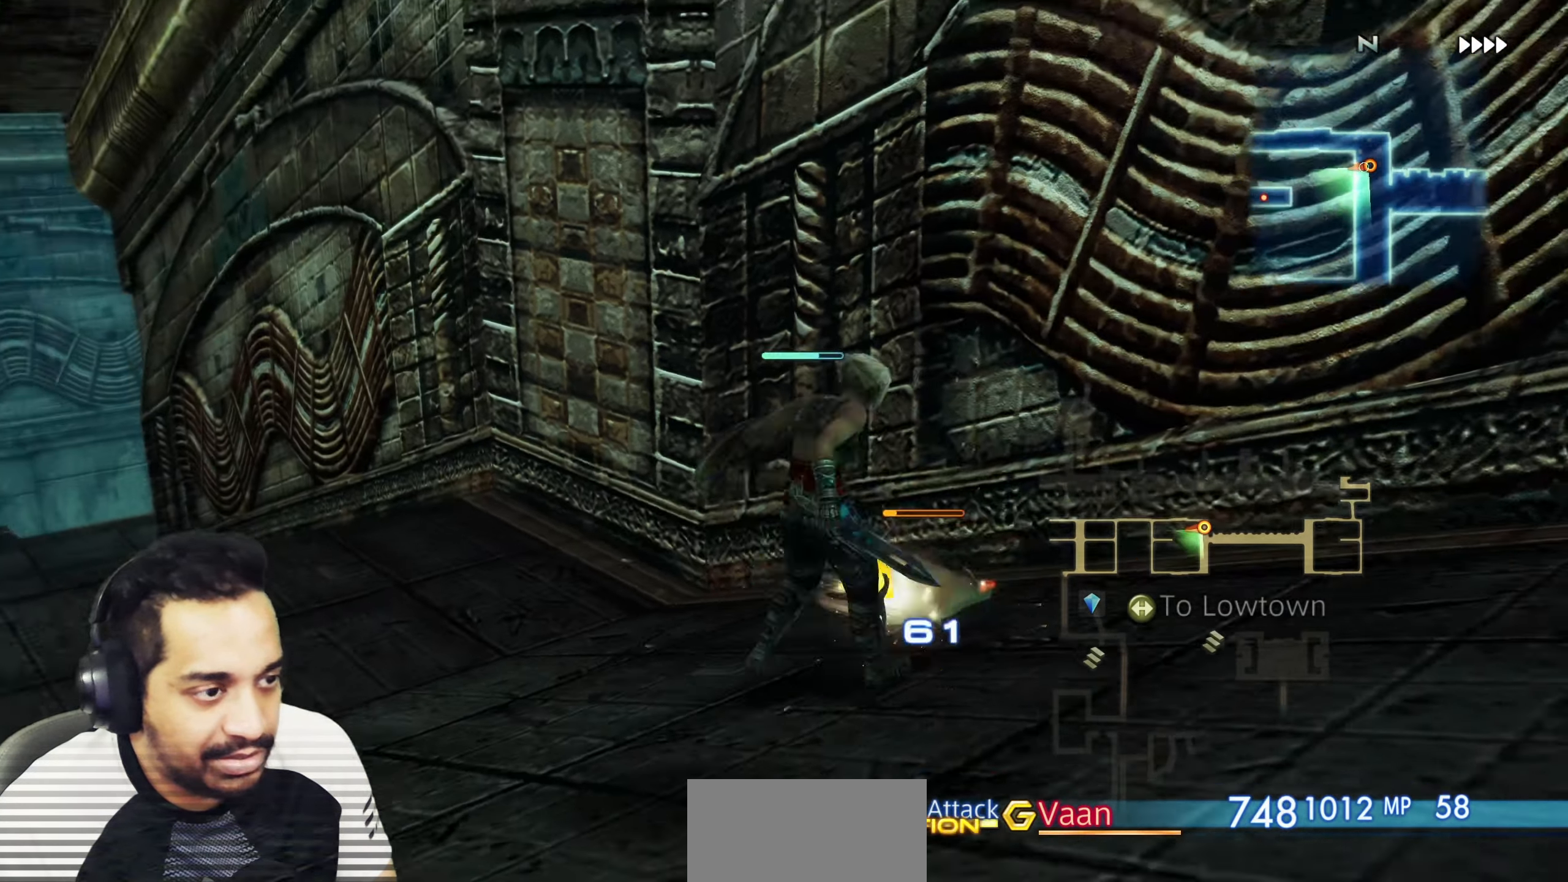
{"buttons": [], "left_stick": "center", "right_stick": "center", "events": []}
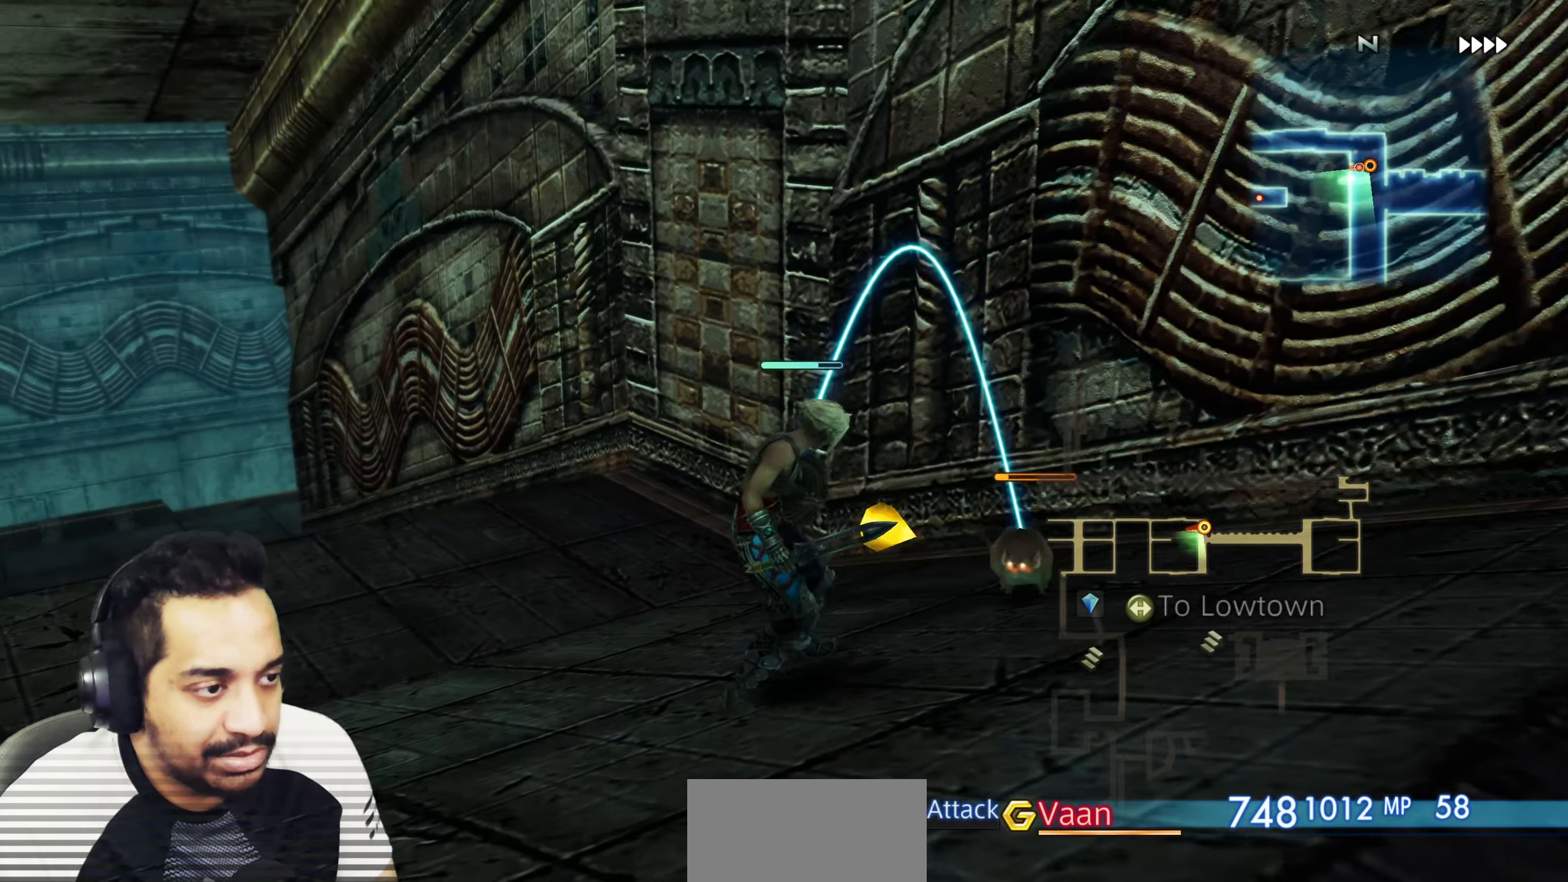
{"buttons": [], "left_stick": "center", "right_stick": "right", "events": [[333, "right_stick", "right"]]}
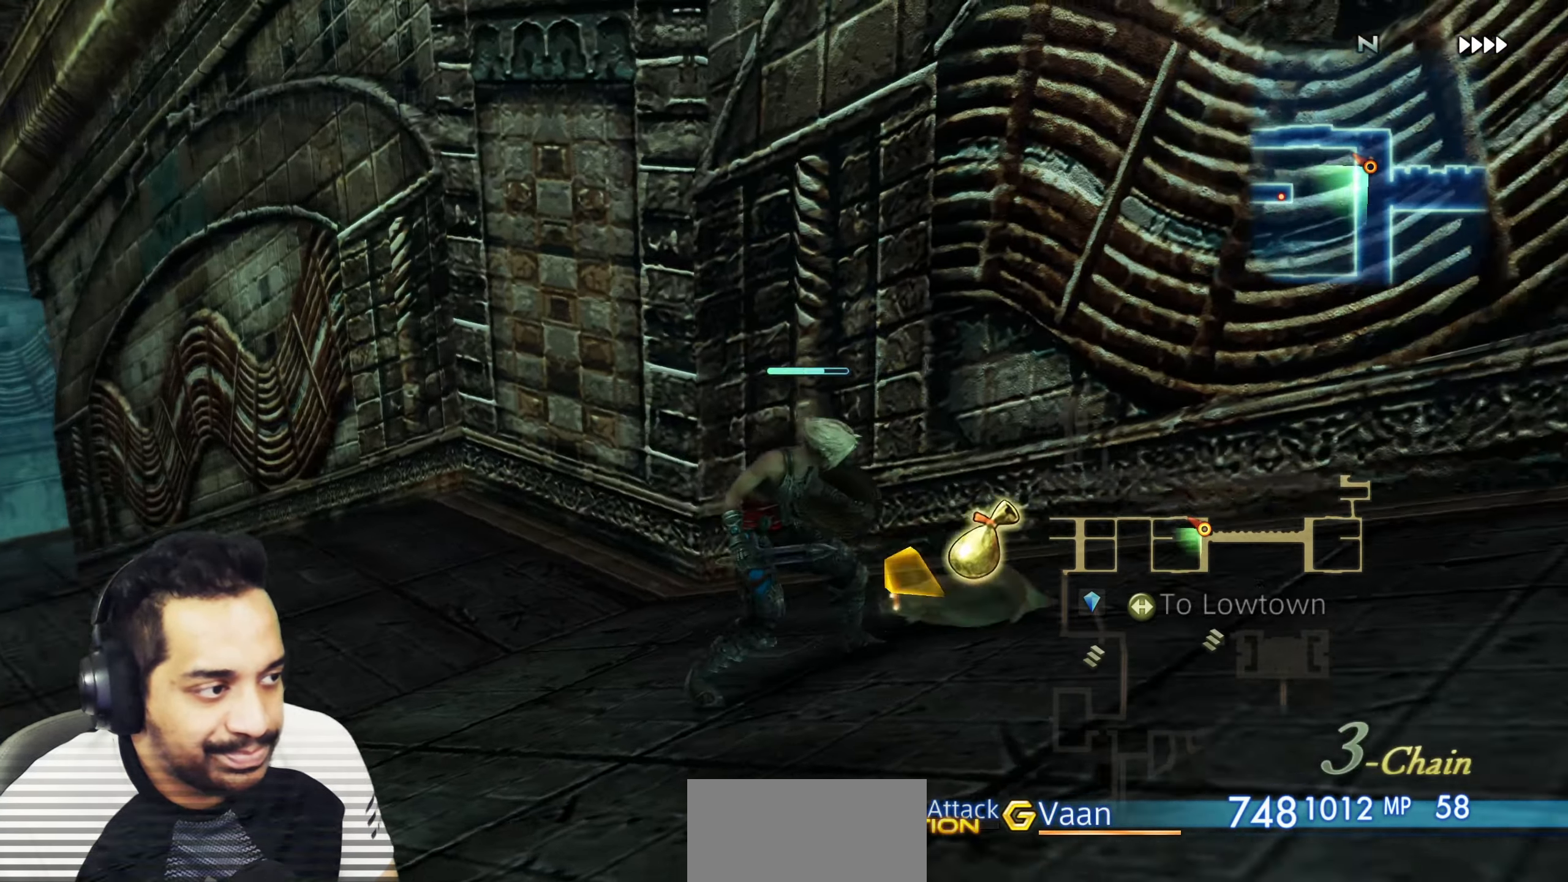
{"buttons": [], "left_stick": "up", "right_stick": "down-left", "events": [[67, "left_stick", "right"], [200, "left_stick", "up-right"], [300, "right_stick", "center"], [333, "left_stick", "up"], [400, "right_stick", "down-left"]]}
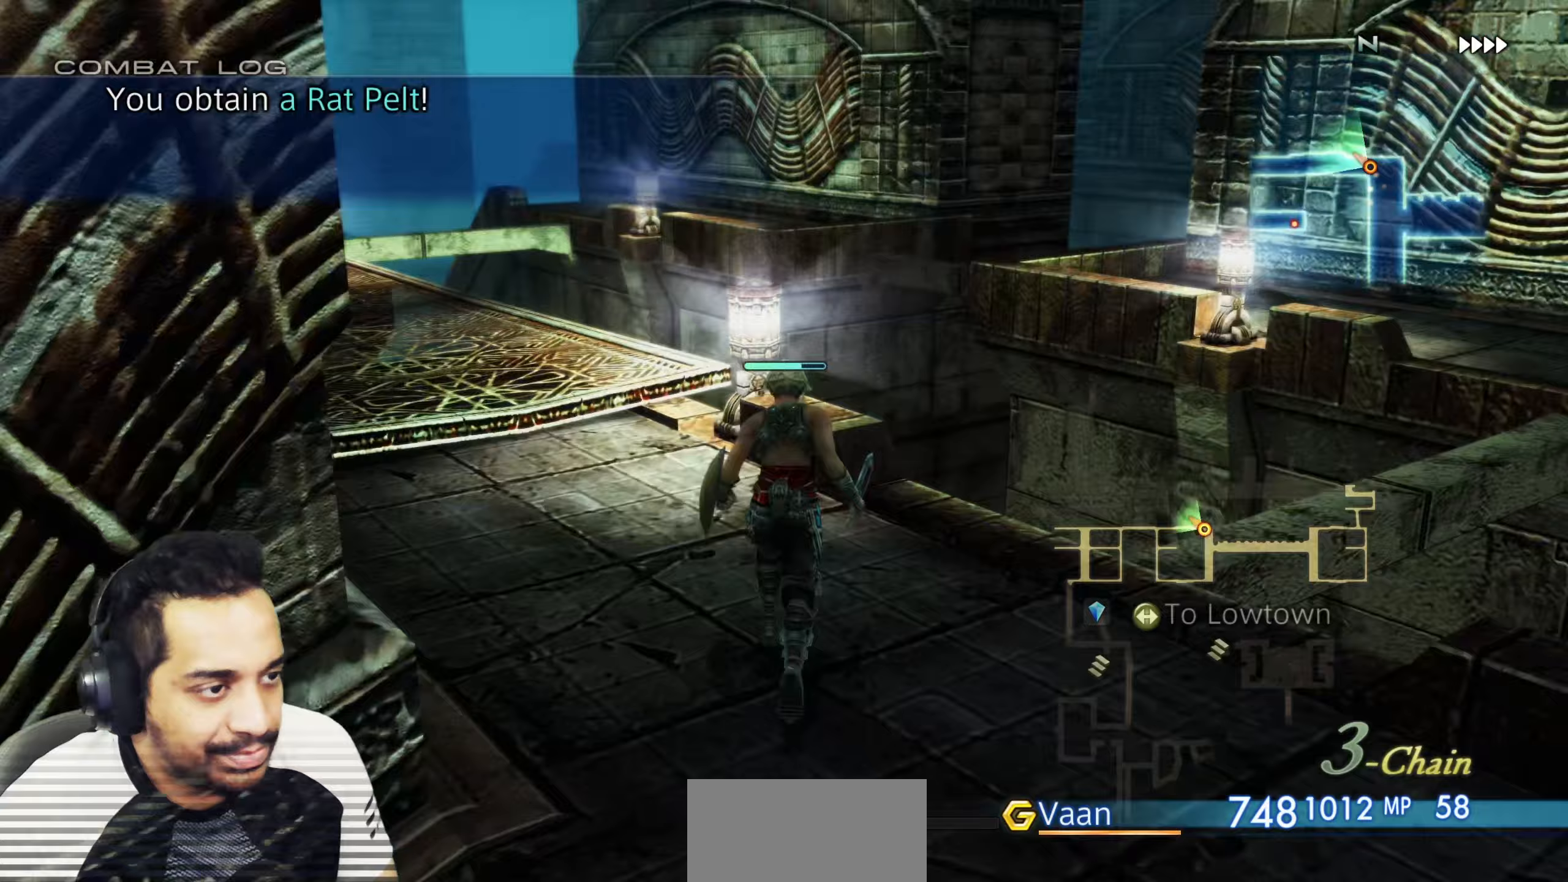
{"buttons": [], "left_stick": "up", "right_stick": "center", "events": [[117, "right_stick", "left"], [217, "right_stick", "center"]]}
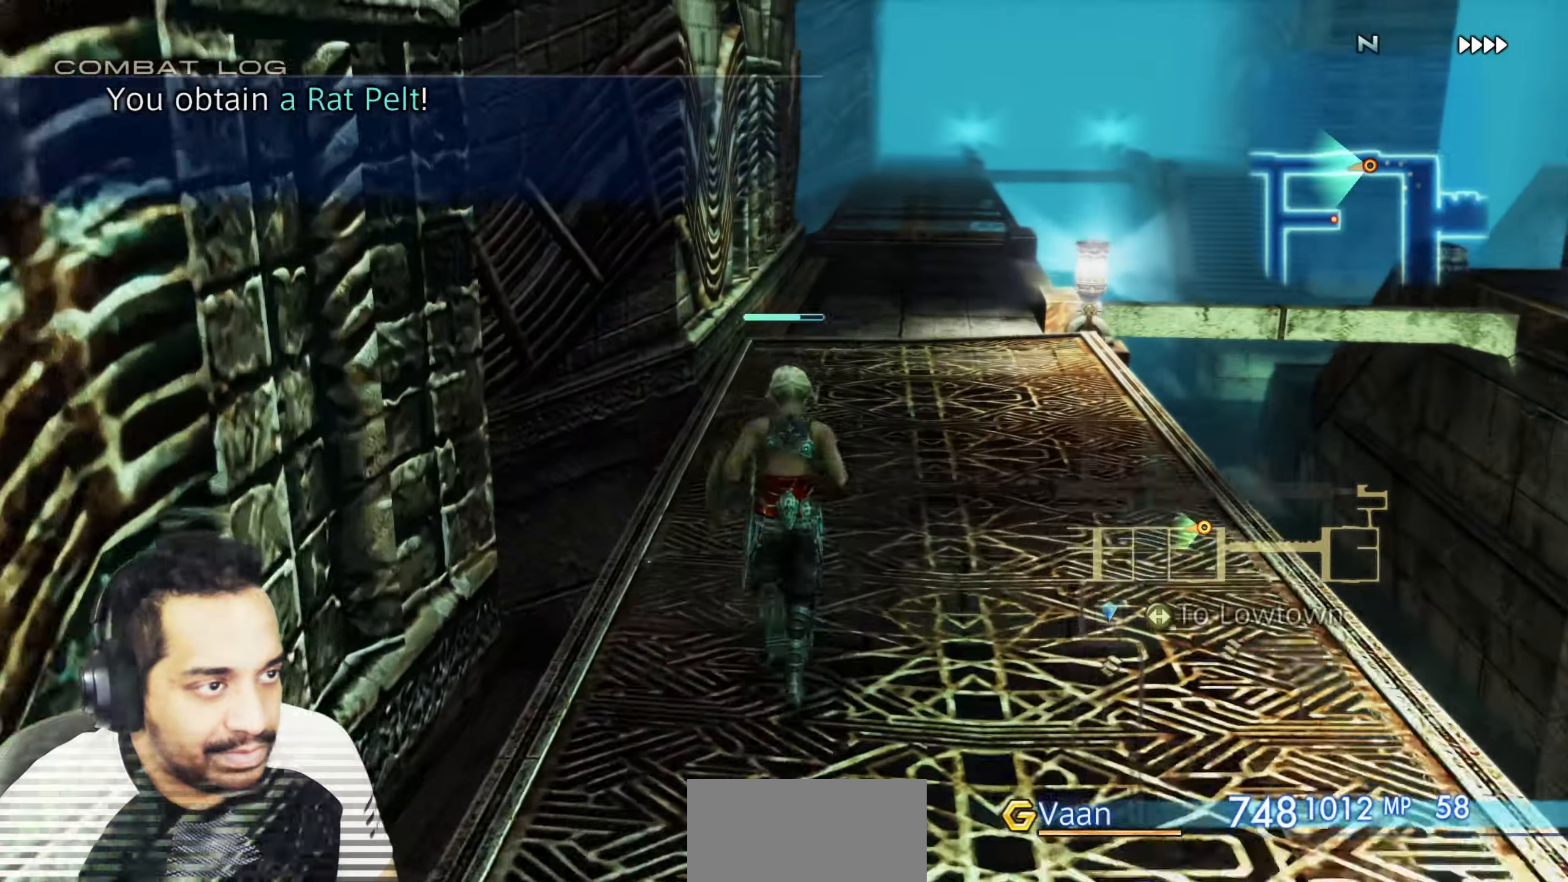
{"buttons": ["R2"], "left_stick": "up", "right_stick": "center", "events": [[150, "R2", "down"]]}